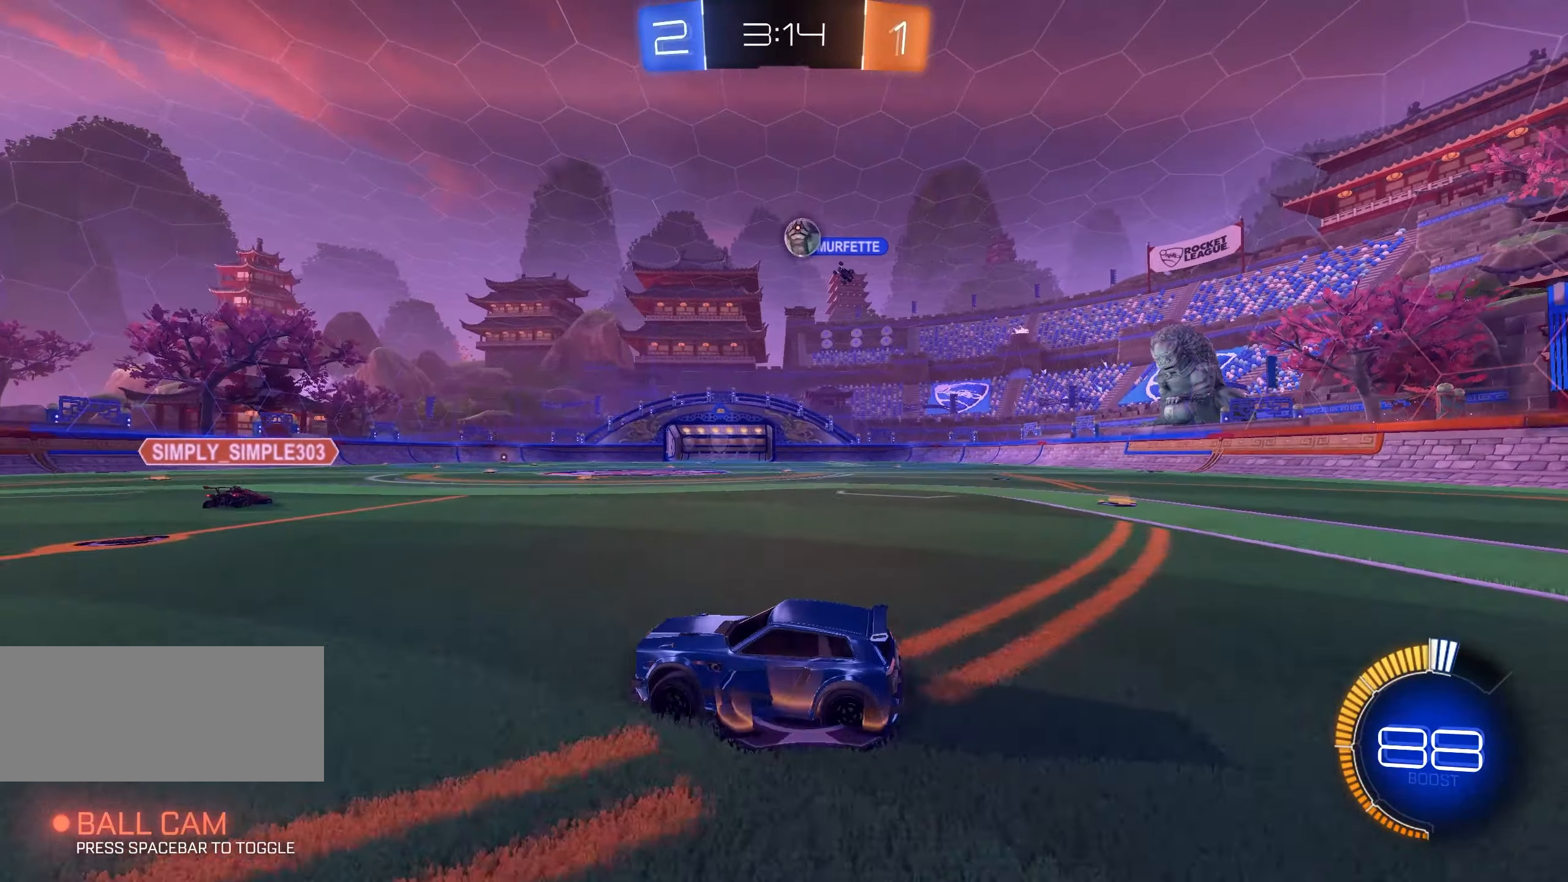
Gameplay with keyboard and mouse; each line is a JSON object with the keys and mouse buttons held at the frame after it. "events" lists presses ("down") and releases ("up") of "a", "ctrl", "d", "e", "f", "q", "r", "s", "shift", "space", "tab", "w", "mouse_left", "mouse_wheel", "mouse_right", "mouse_mb4" and "mouse_mb5" between this image and that frame as [ms after this image, input, new state], when the widget could be followed in between. "mouse_left", "mouse_wheel", "mouse_right", "mouse_mb4", "mouse_mb5" = the "left", "wheel", "right", "mb4", "mb5" buttons of the "mouse" list. No other keys are recorded. "wheel" means that the mouse wheel is clicked or scrolled. Mouse movement is not recorded.
{"keys": ["d", "w"], "mouse": [], "events": [[33, "d", "down"], [50, "w", "down"], [283, "d", "up"], [450, "d", "down"]]}
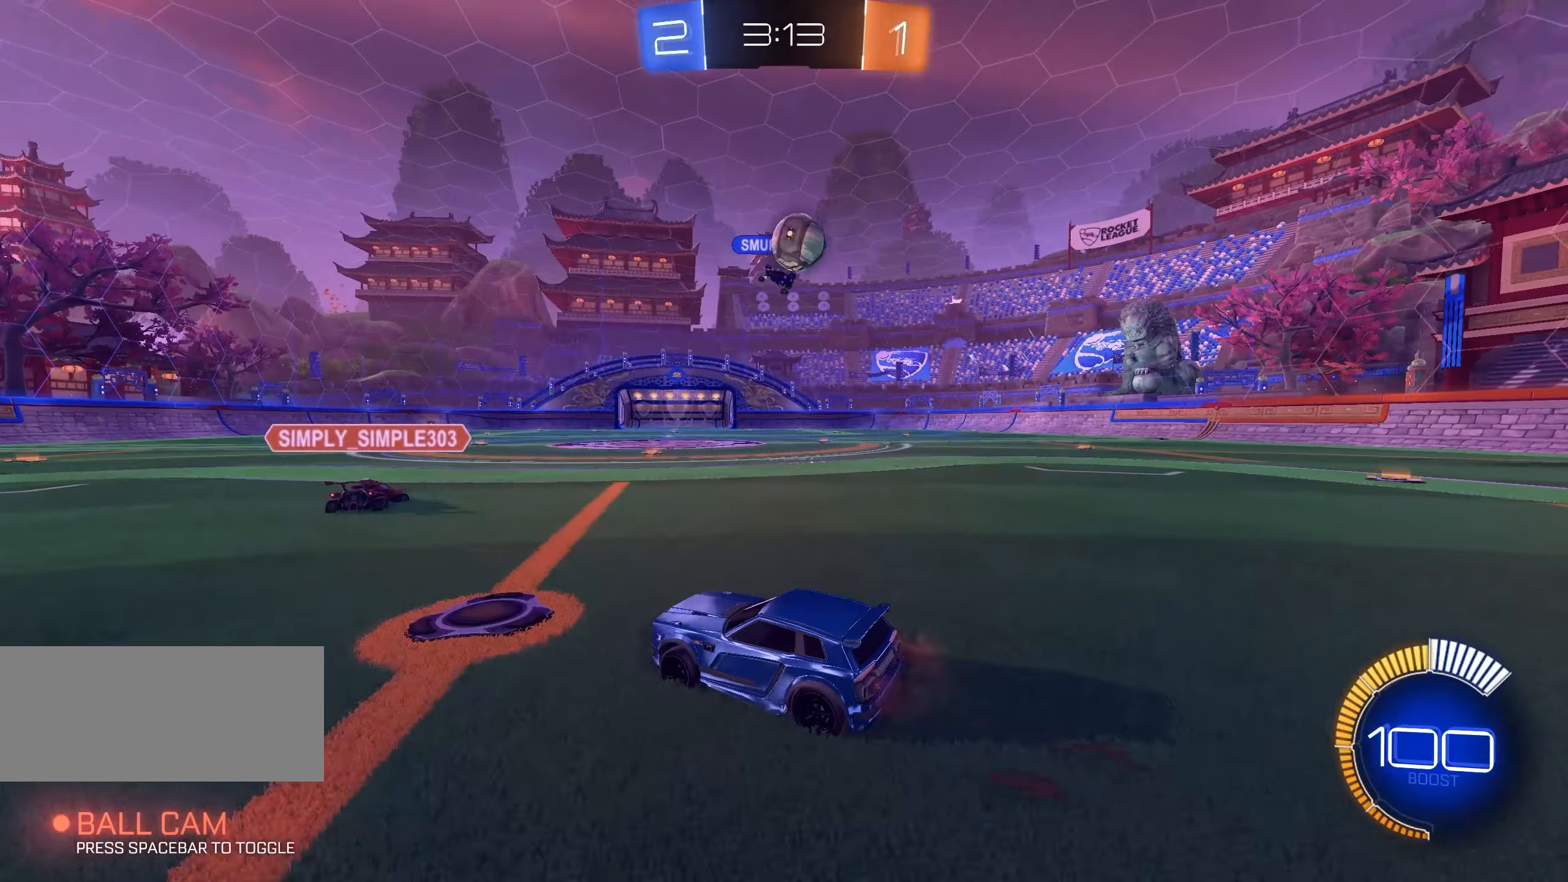
{"keys": ["d", "w"], "mouse": ["left"], "events": [[166, "mouse_left", "down"], [200, "d", "up"], [350, "mouse_left", "up"], [383, "d", "down"], [416, "mouse_left", "down"]]}
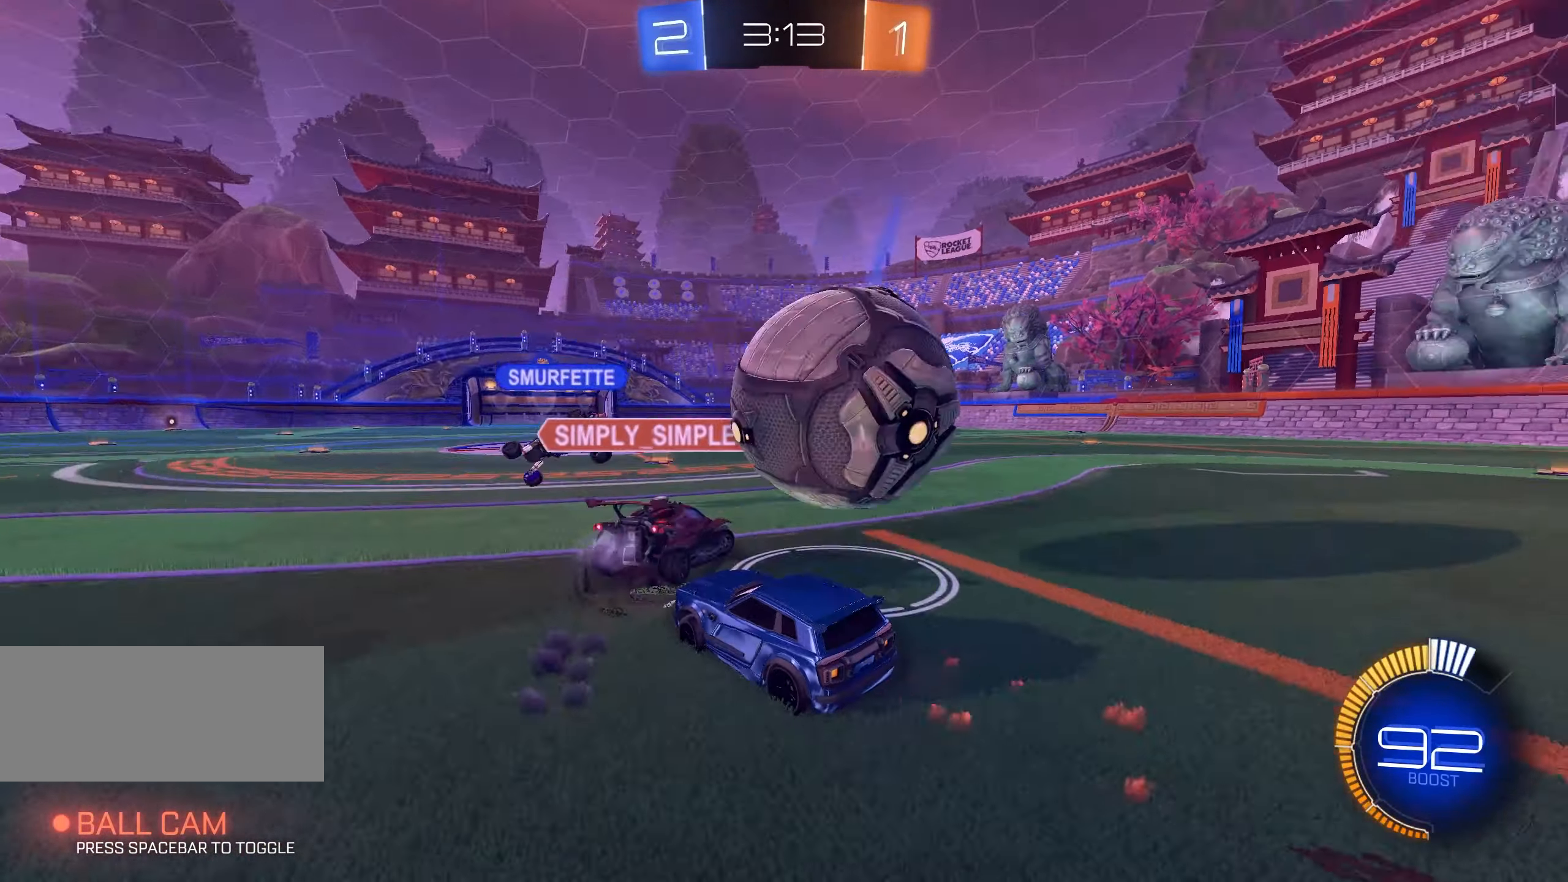
{"keys": ["w"], "mouse": ["left"], "events": [[150, "d", "up"], [166, "mouse_left", "up"], [266, "d", "down"], [366, "d", "up"], [450, "mouse_left", "down"]]}
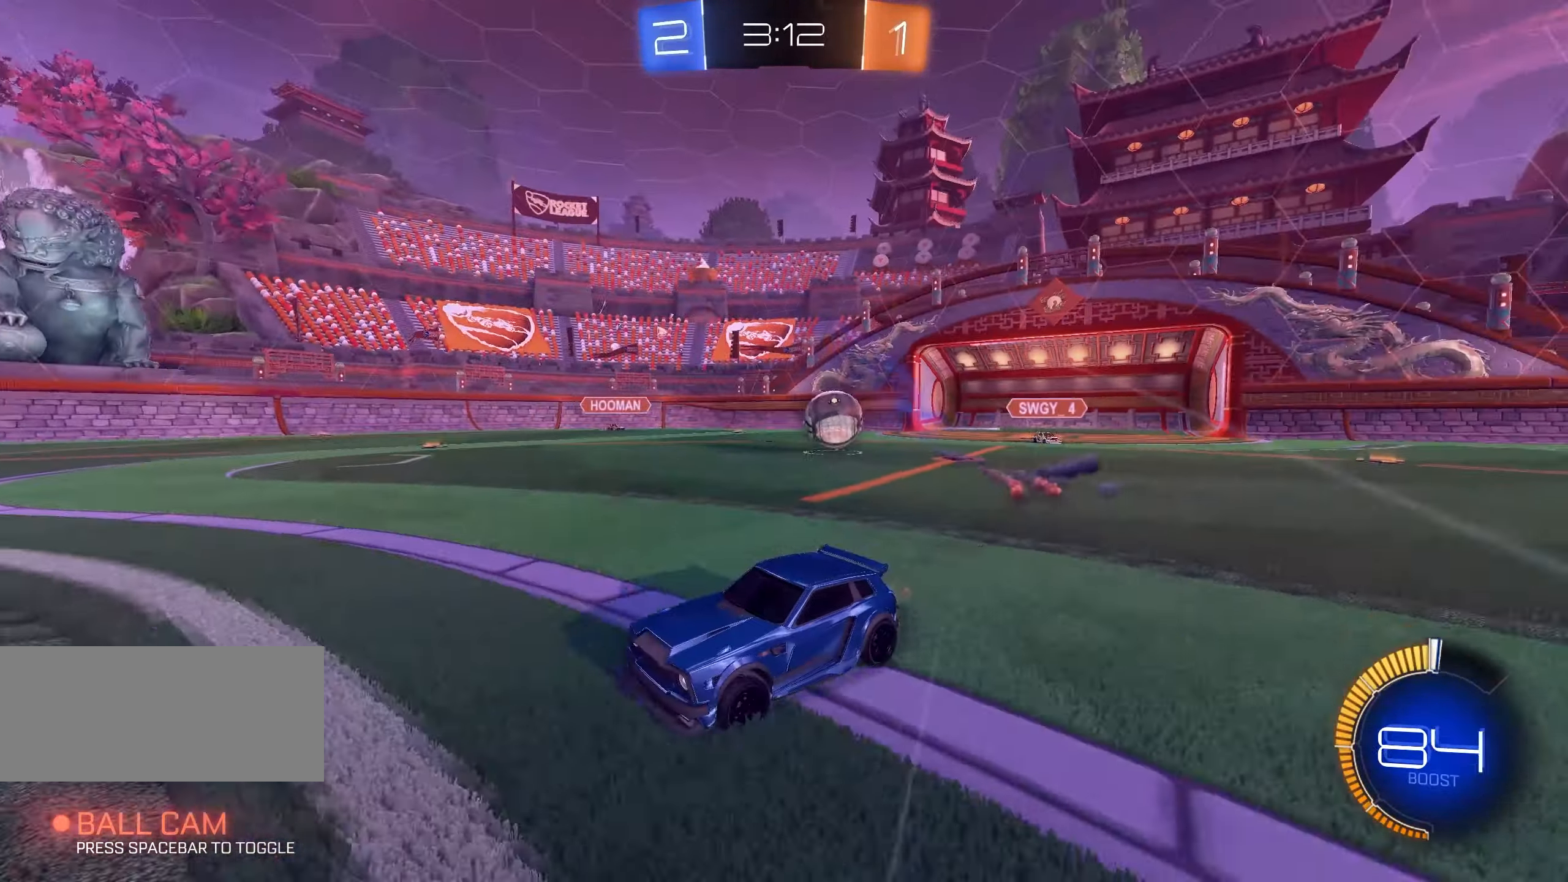
{"keys": ["a", "w"], "mouse": ["left"], "events": [[33, "d", "down"], [116, "mouse_left", "up"], [150, "mouse_left", "down"], [233, "d", "up"], [366, "mouse_left", "up"], [433, "mouse_left", "down"], [466, "a", "down"]]}
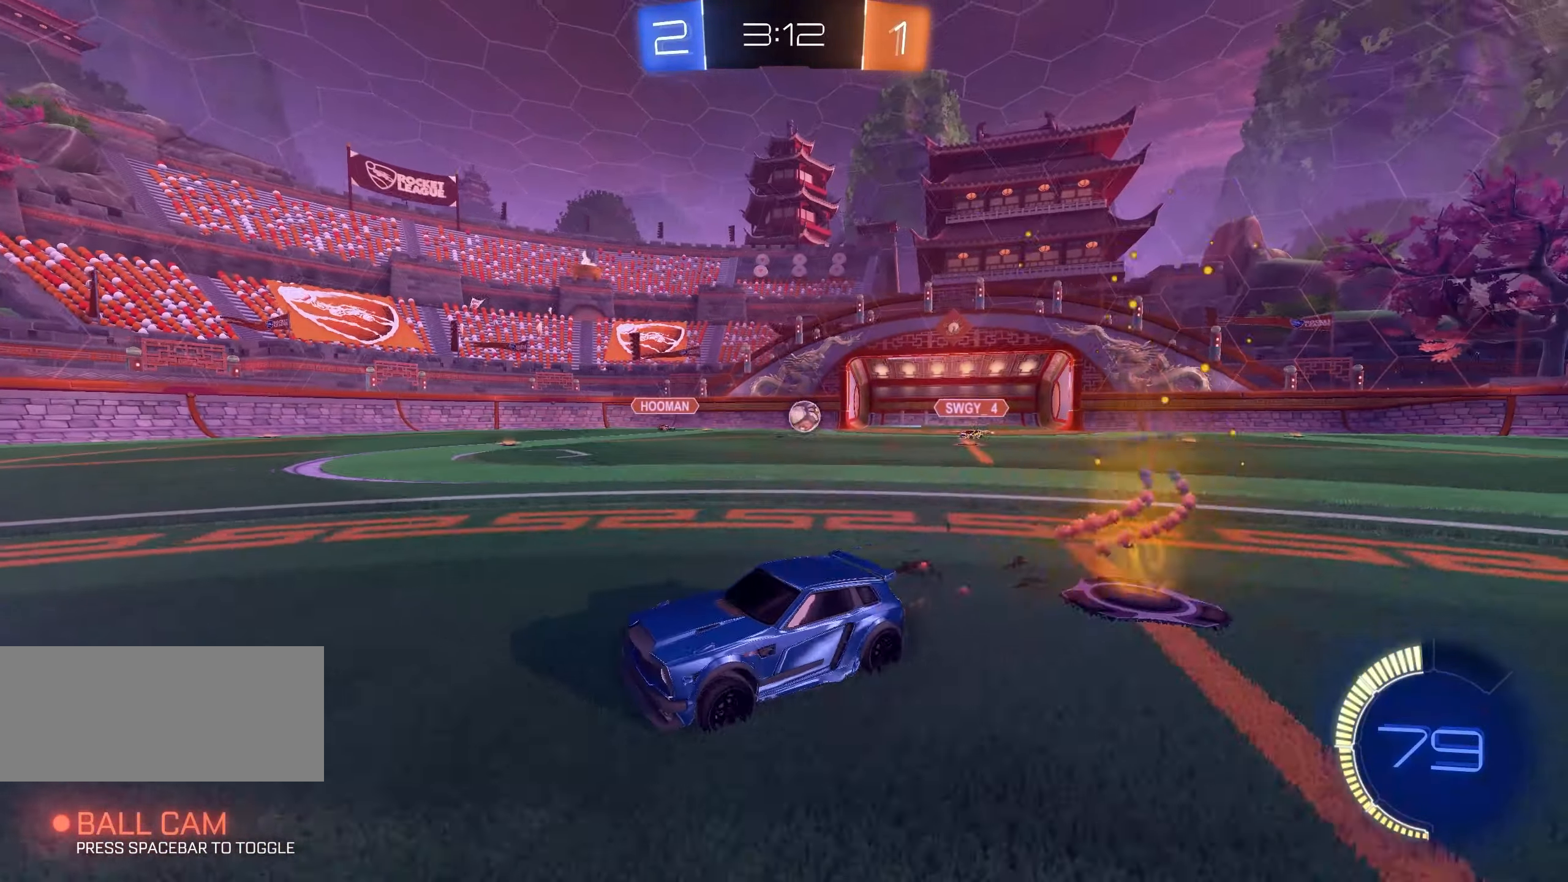
{"keys": ["d", "w"], "mouse": [], "events": [[66, "a", "up"], [66, "mouse_left", "up"], [200, "d", "down"]]}
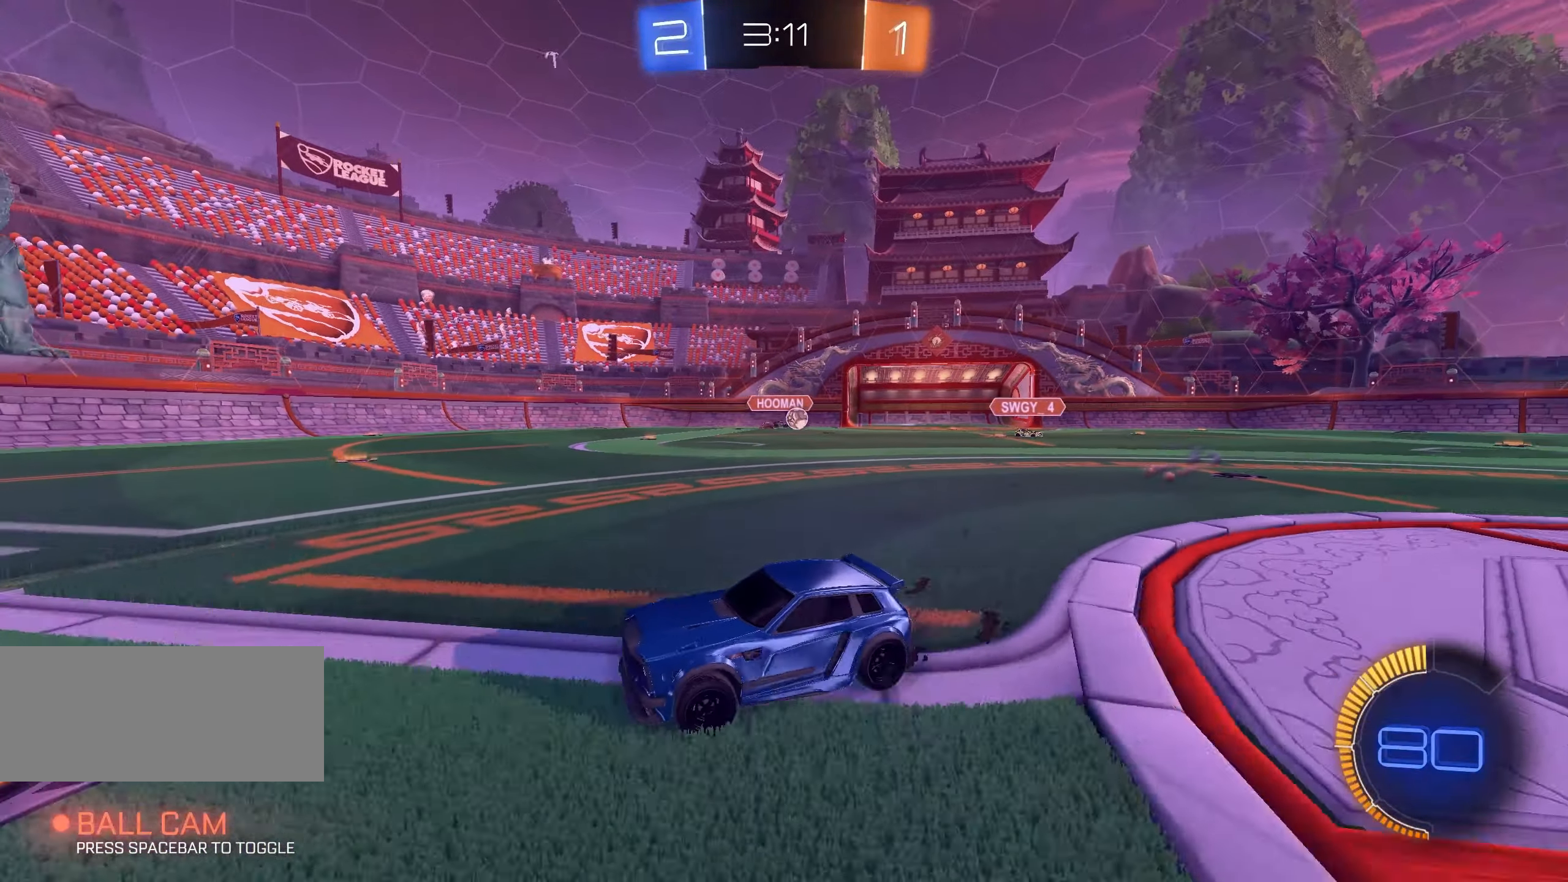
{"keys": ["a", "w"], "mouse": [], "events": [[33, "d", "up"], [250, "a", "down"]]}
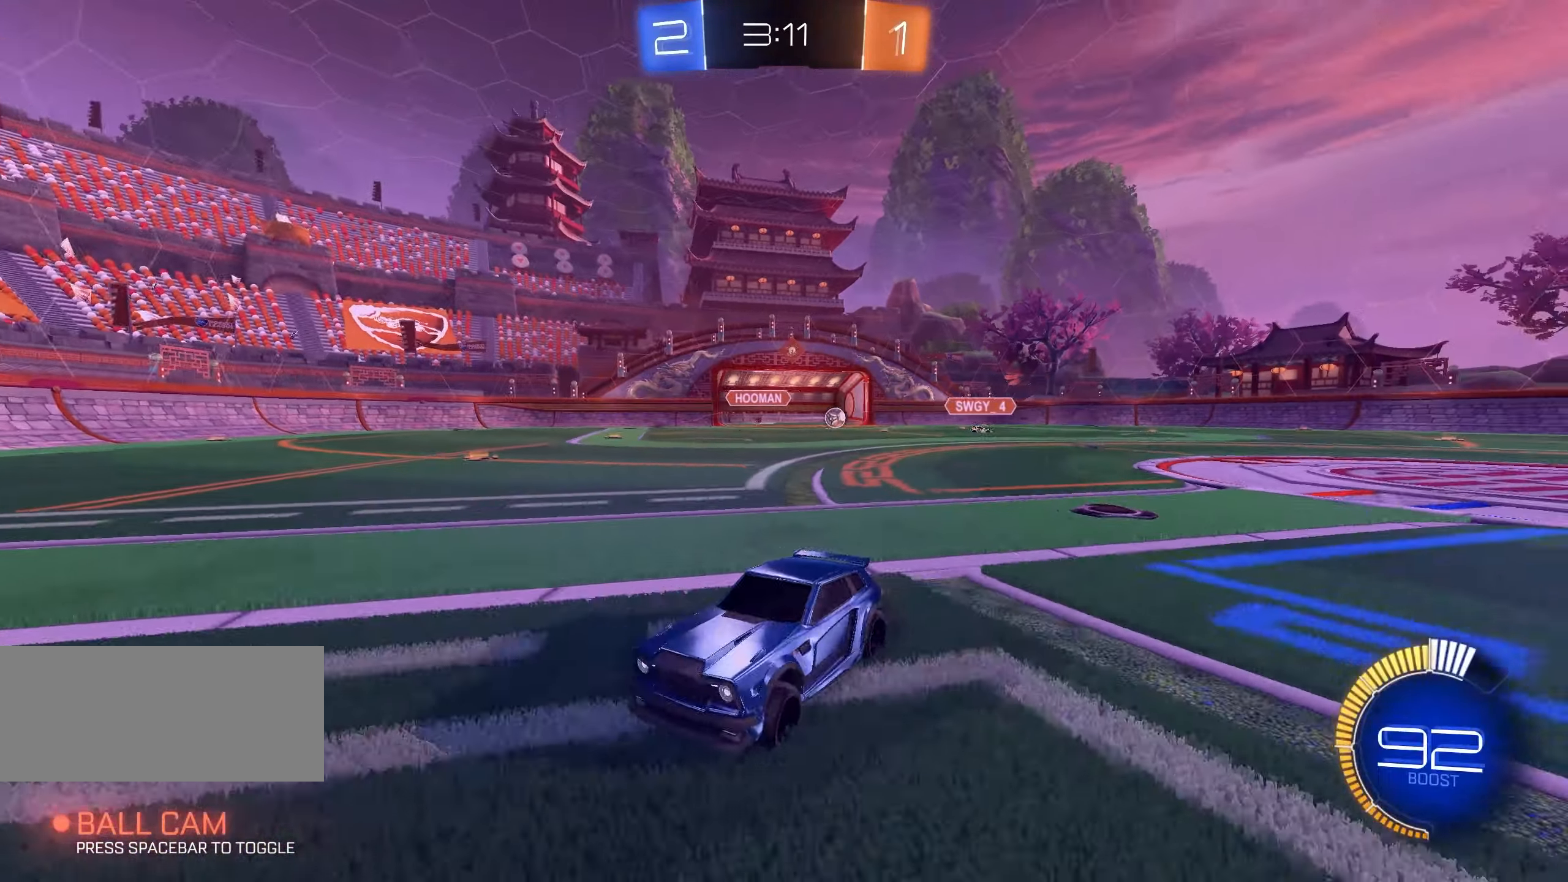
{"keys": ["a", "w"], "mouse": [], "events": [[133, "shift", "down"], [250, "shift", "up"]]}
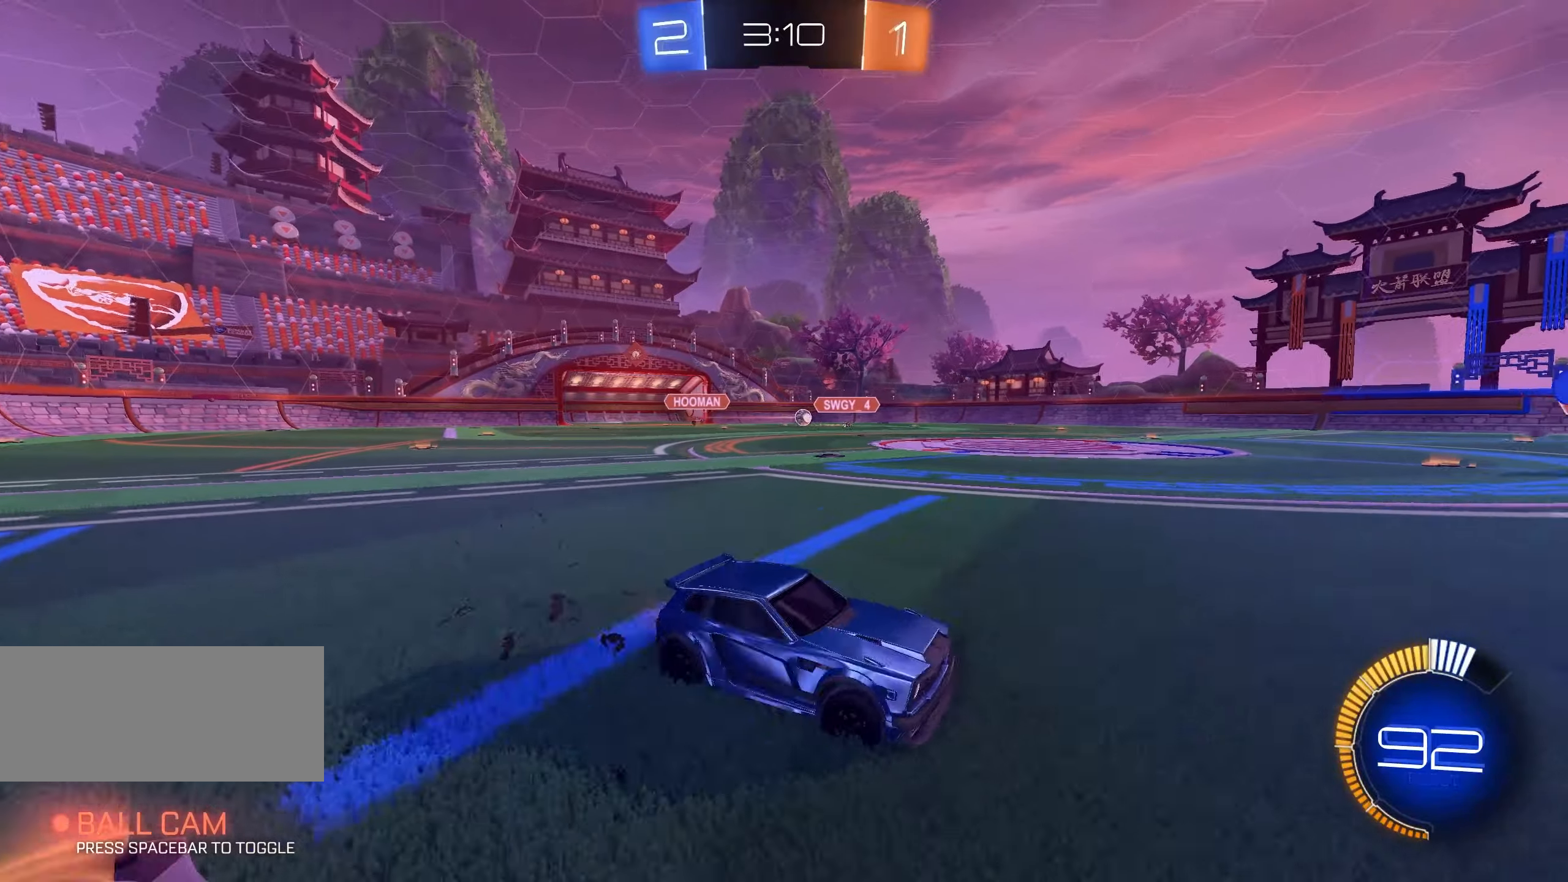
{"keys": ["w"], "mouse": [], "events": [[483, "a", "up"]]}
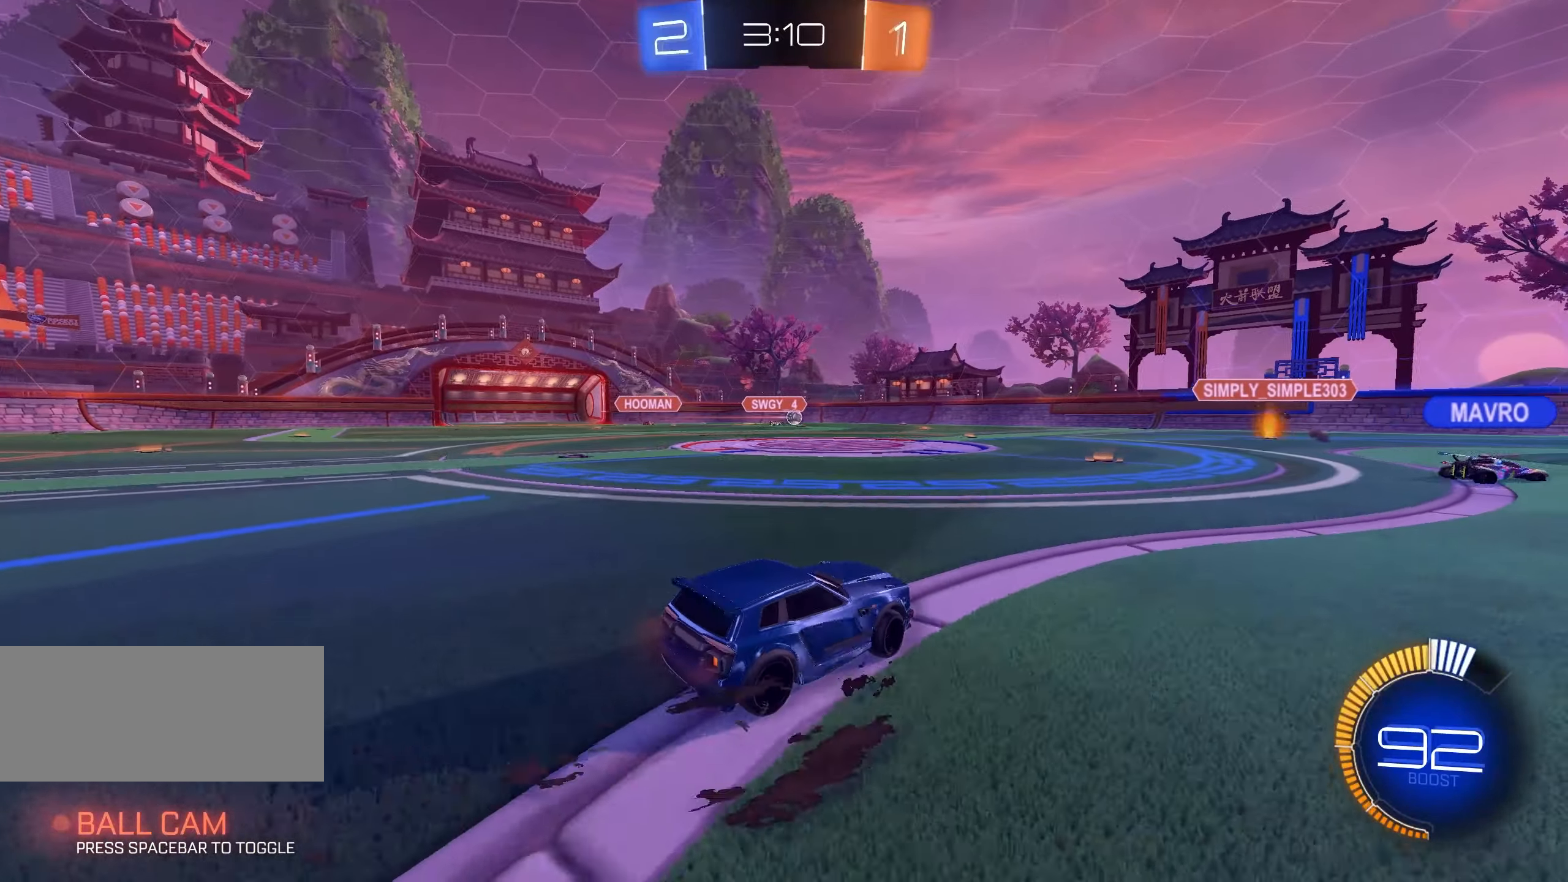
{"keys": ["w"], "mouse": [], "events": [[350, "a", "down"], [417, "a", "up"]]}
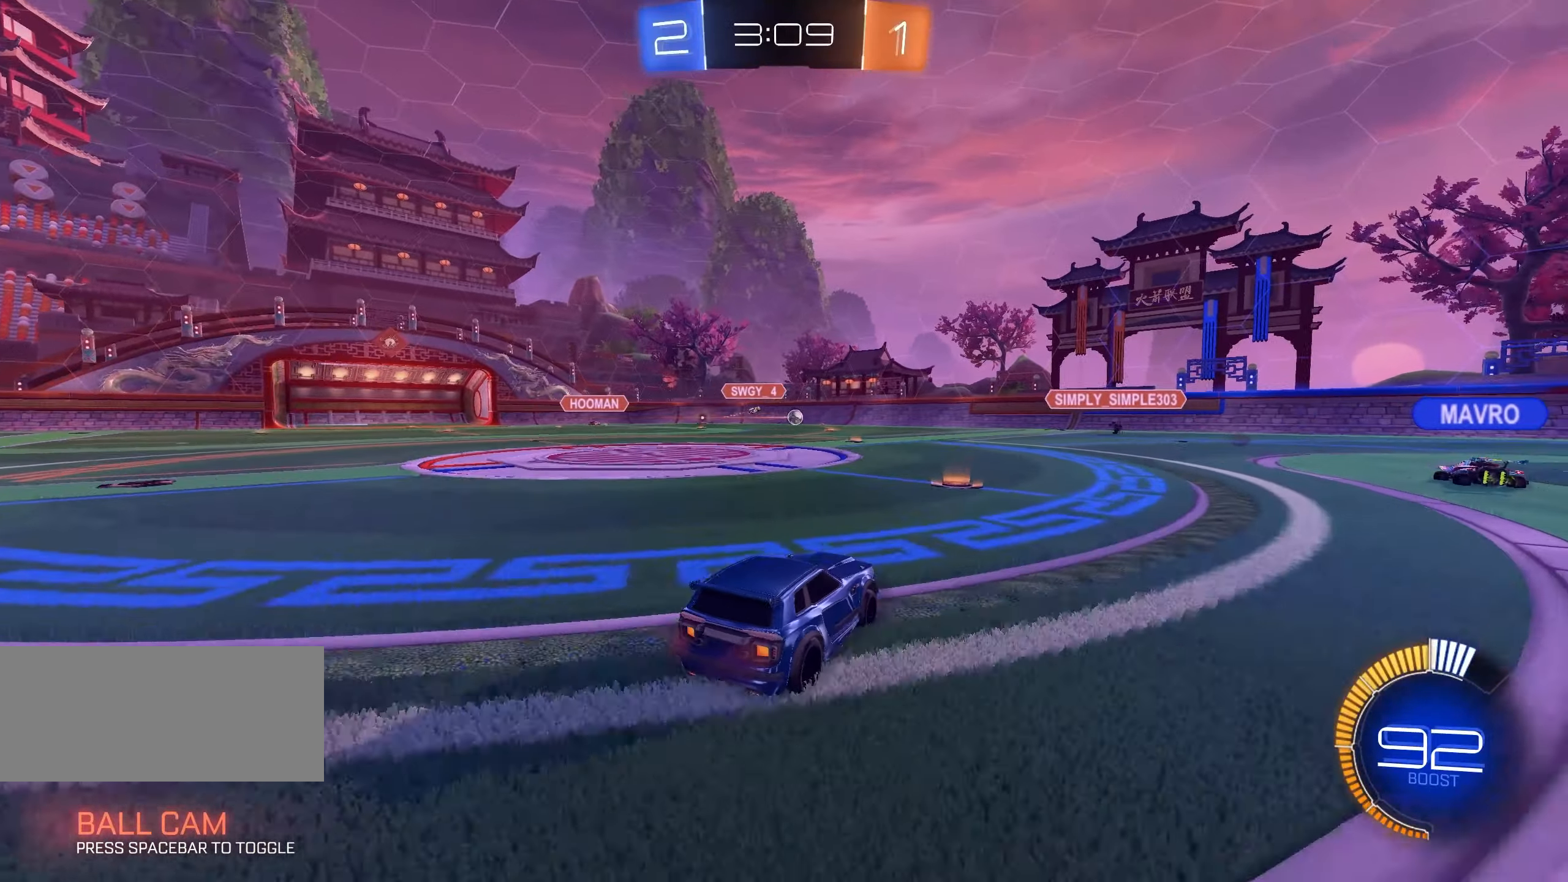
{"keys": ["a", "w"], "mouse": [], "events": [[233, "a", "down"], [317, "shift", "down"], [433, "shift", "up"]]}
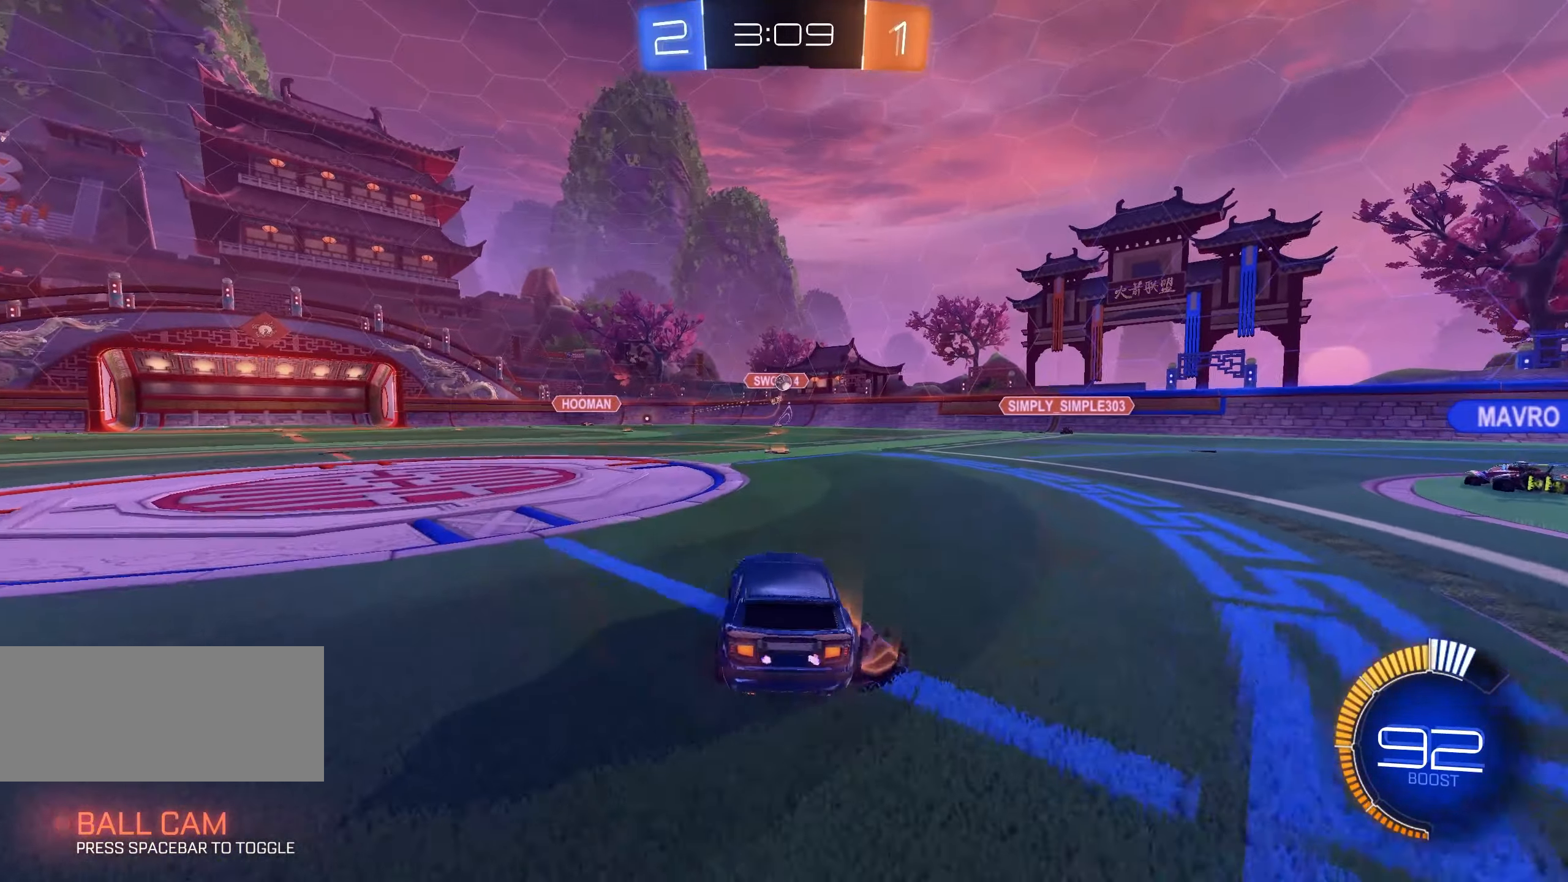
{"keys": ["a", "w"], "mouse": [], "events": []}
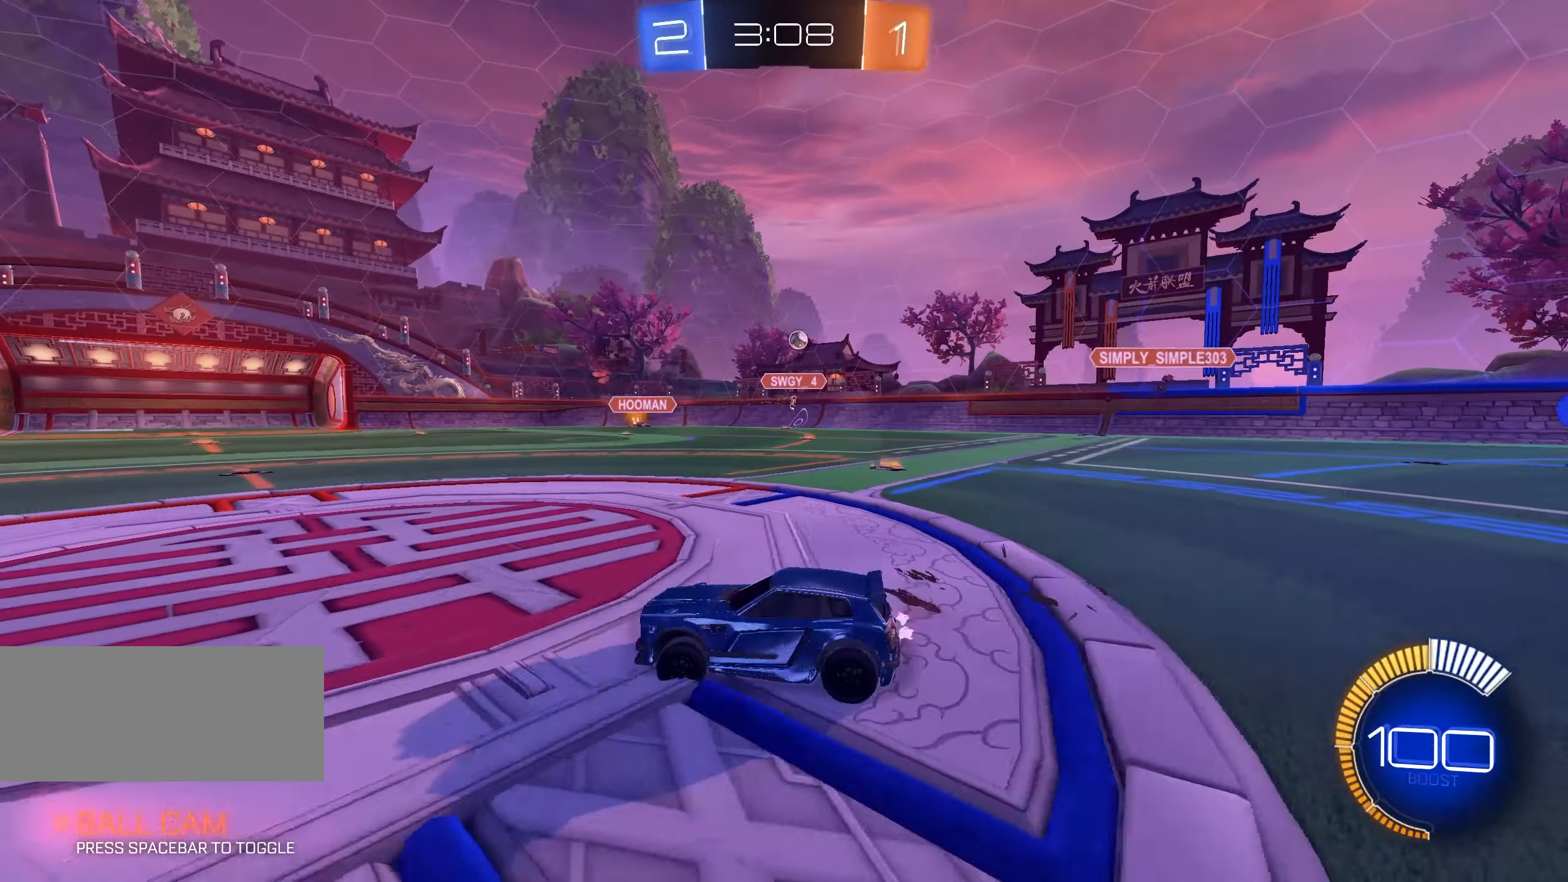
{"keys": ["a", "w"], "mouse": [], "events": [[200, "a", "up"], [433, "a", "down"]]}
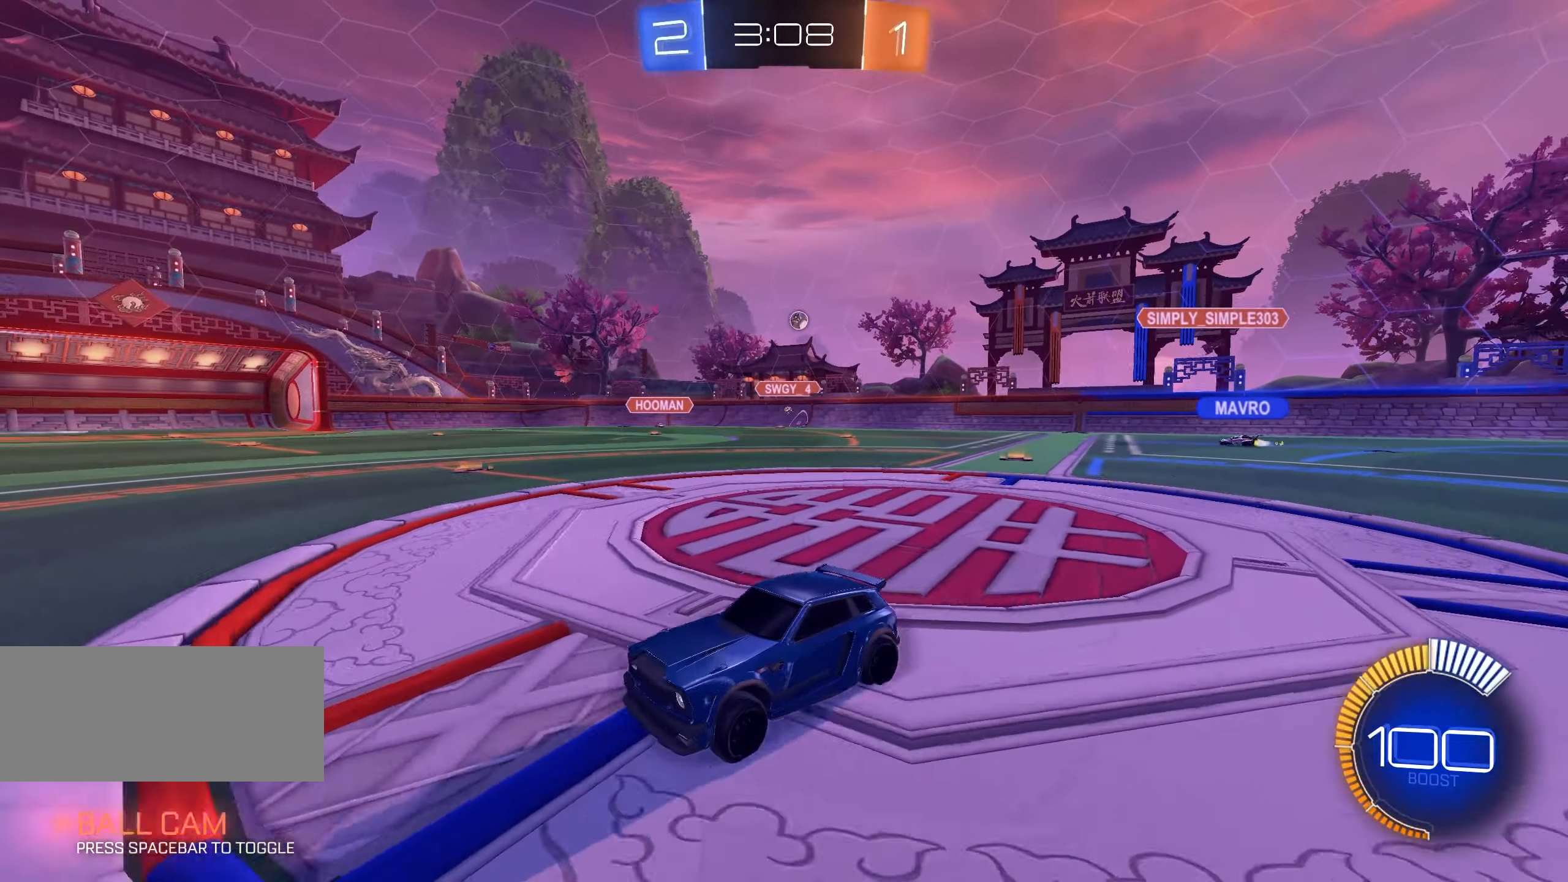
{"keys": ["d", "shift", "w"], "mouse": [], "events": [[117, "a", "up"], [367, "d", "down"], [500, "shift", "down"]]}
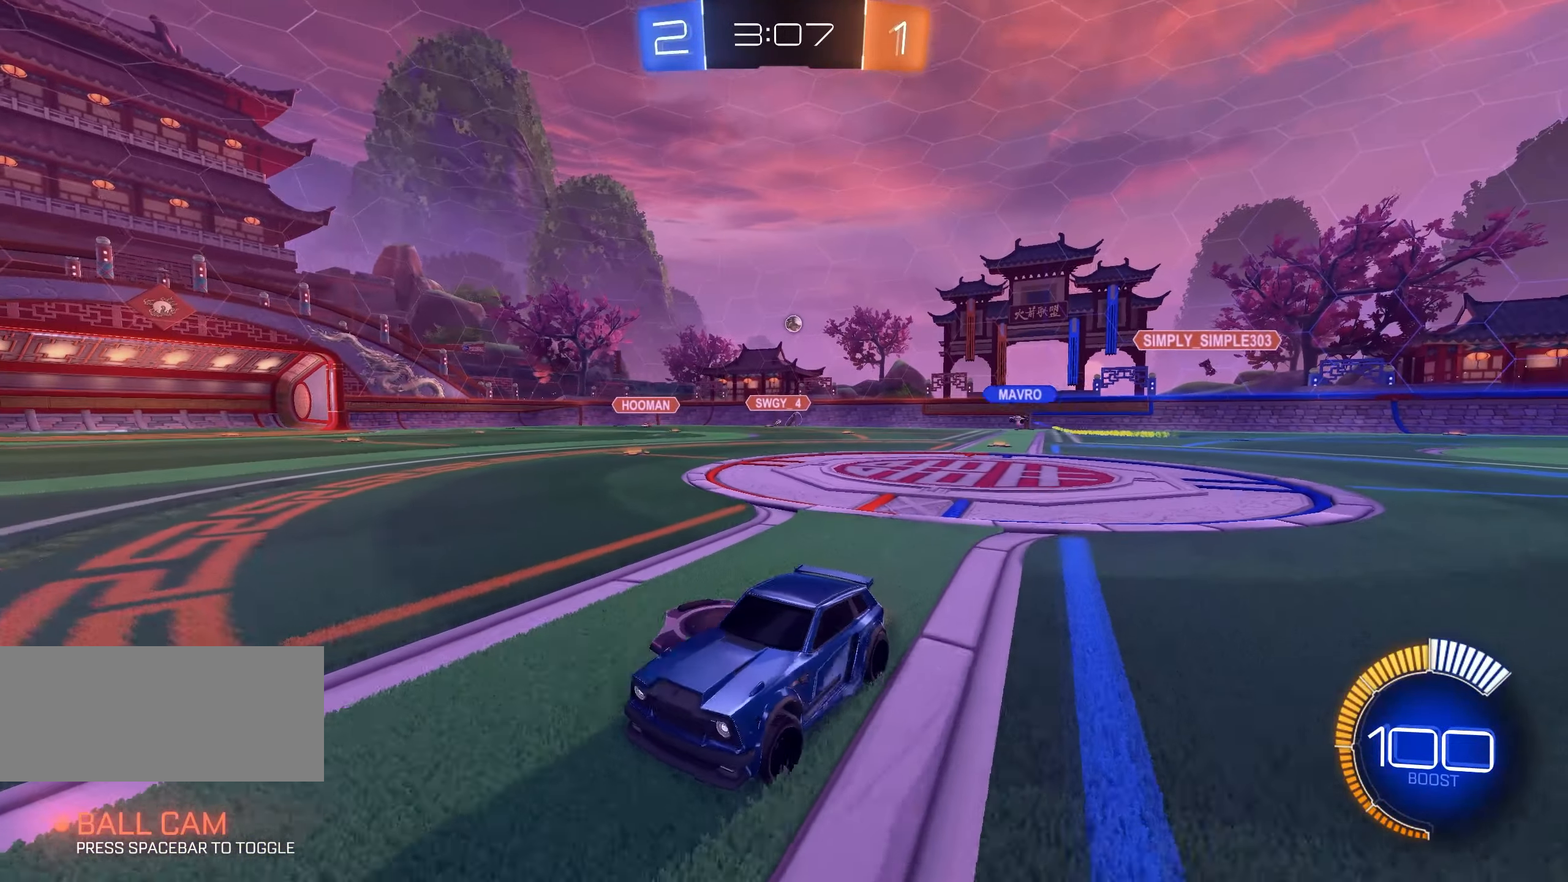
{"keys": ["d", "w"], "mouse": [], "events": [[83, "shift", "up"]]}
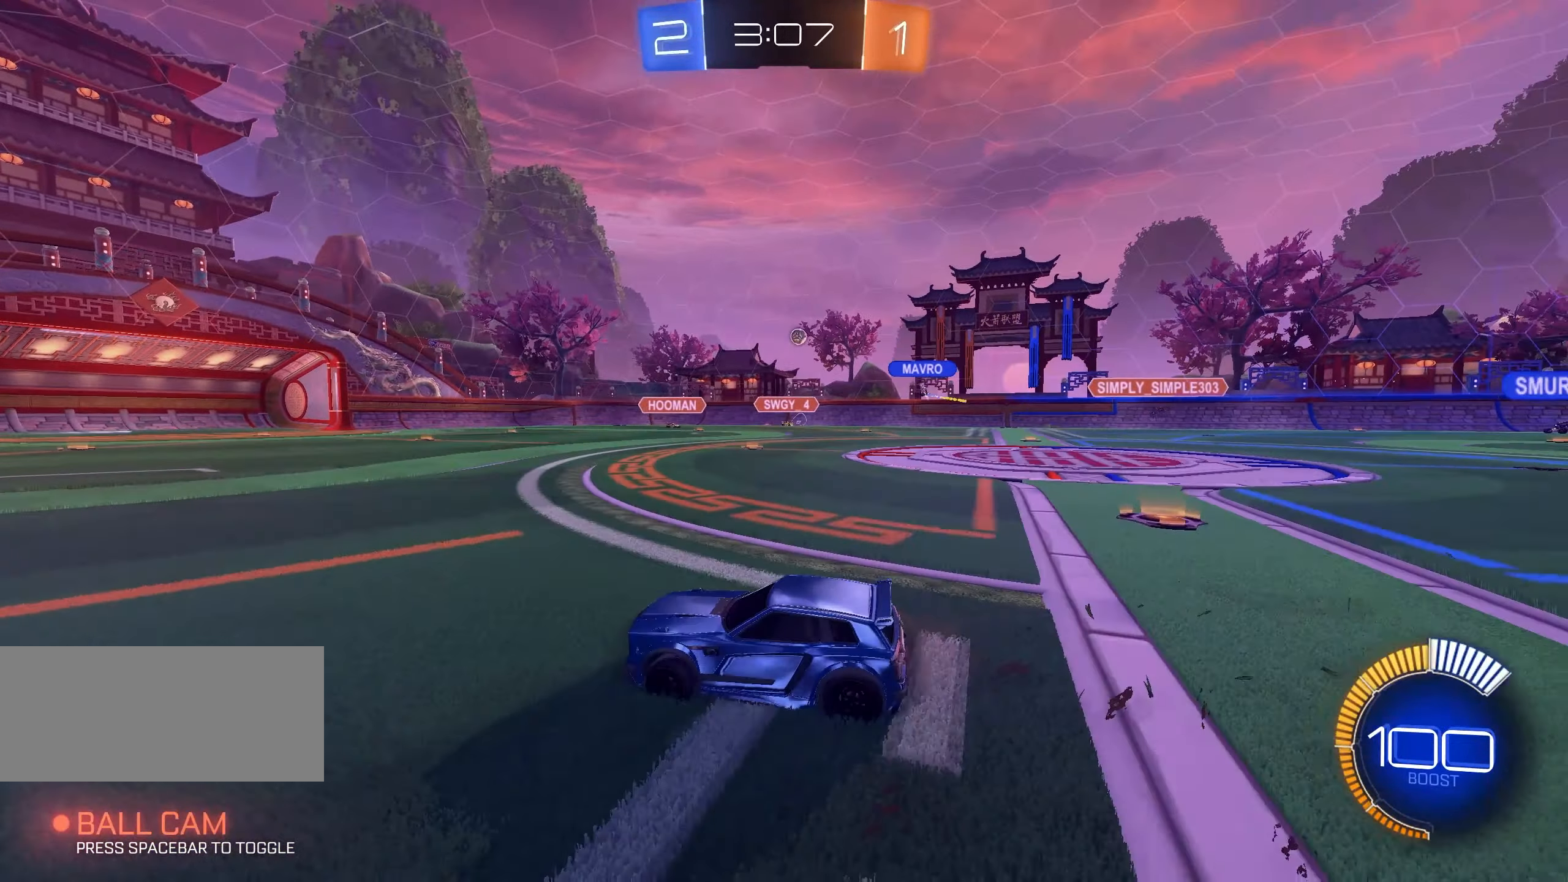
{"keys": ["d", "w"], "mouse": [], "events": [[283, "d", "up"], [500, "d", "down"]]}
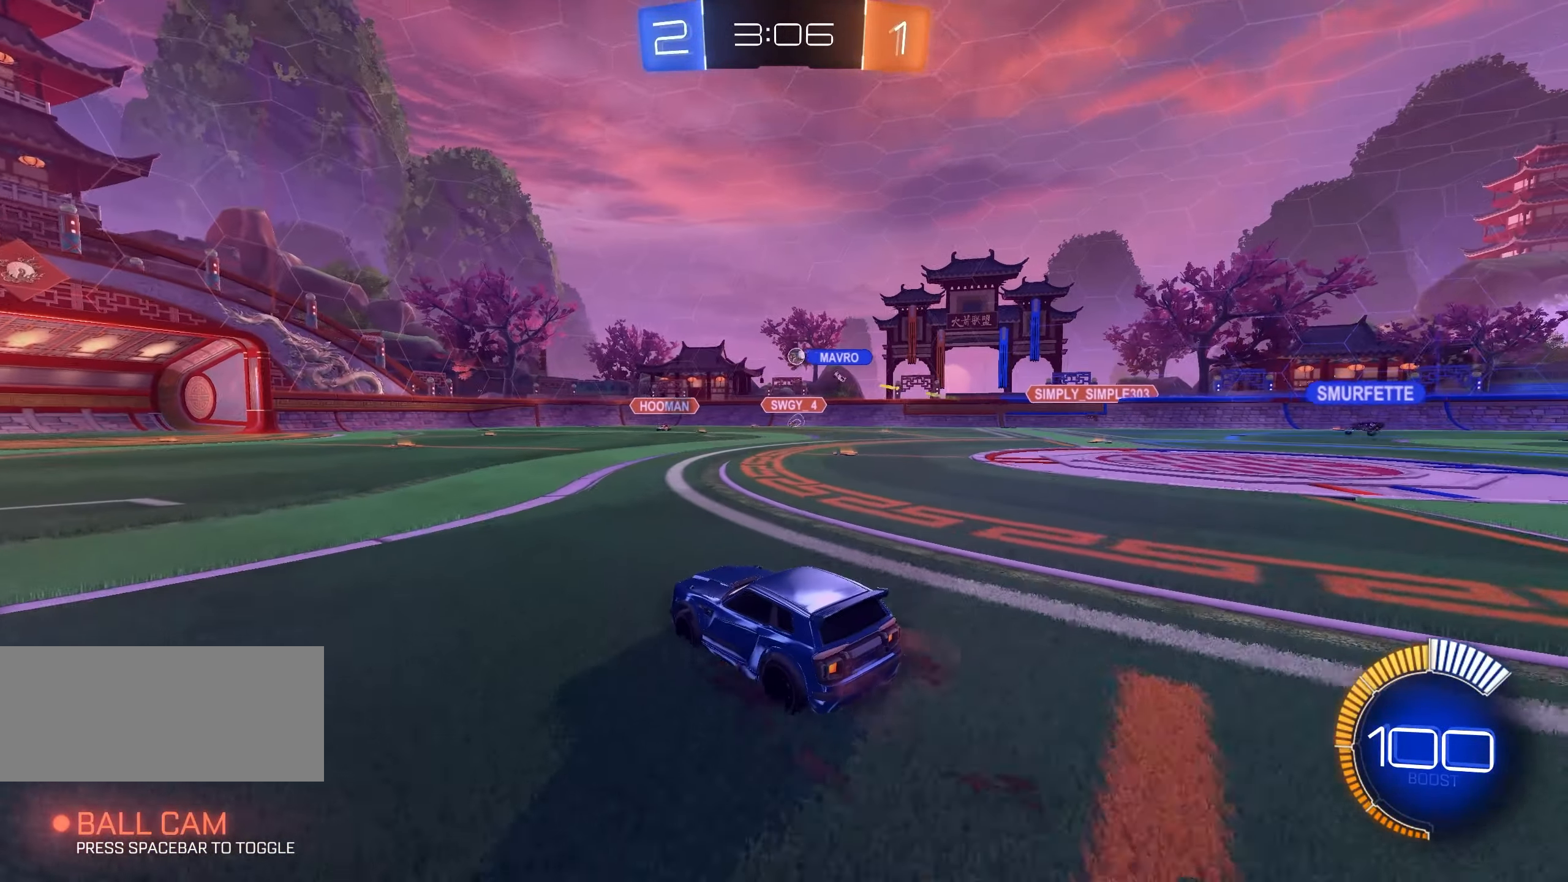
{"keys": ["d", "w"], "mouse": [], "events": []}
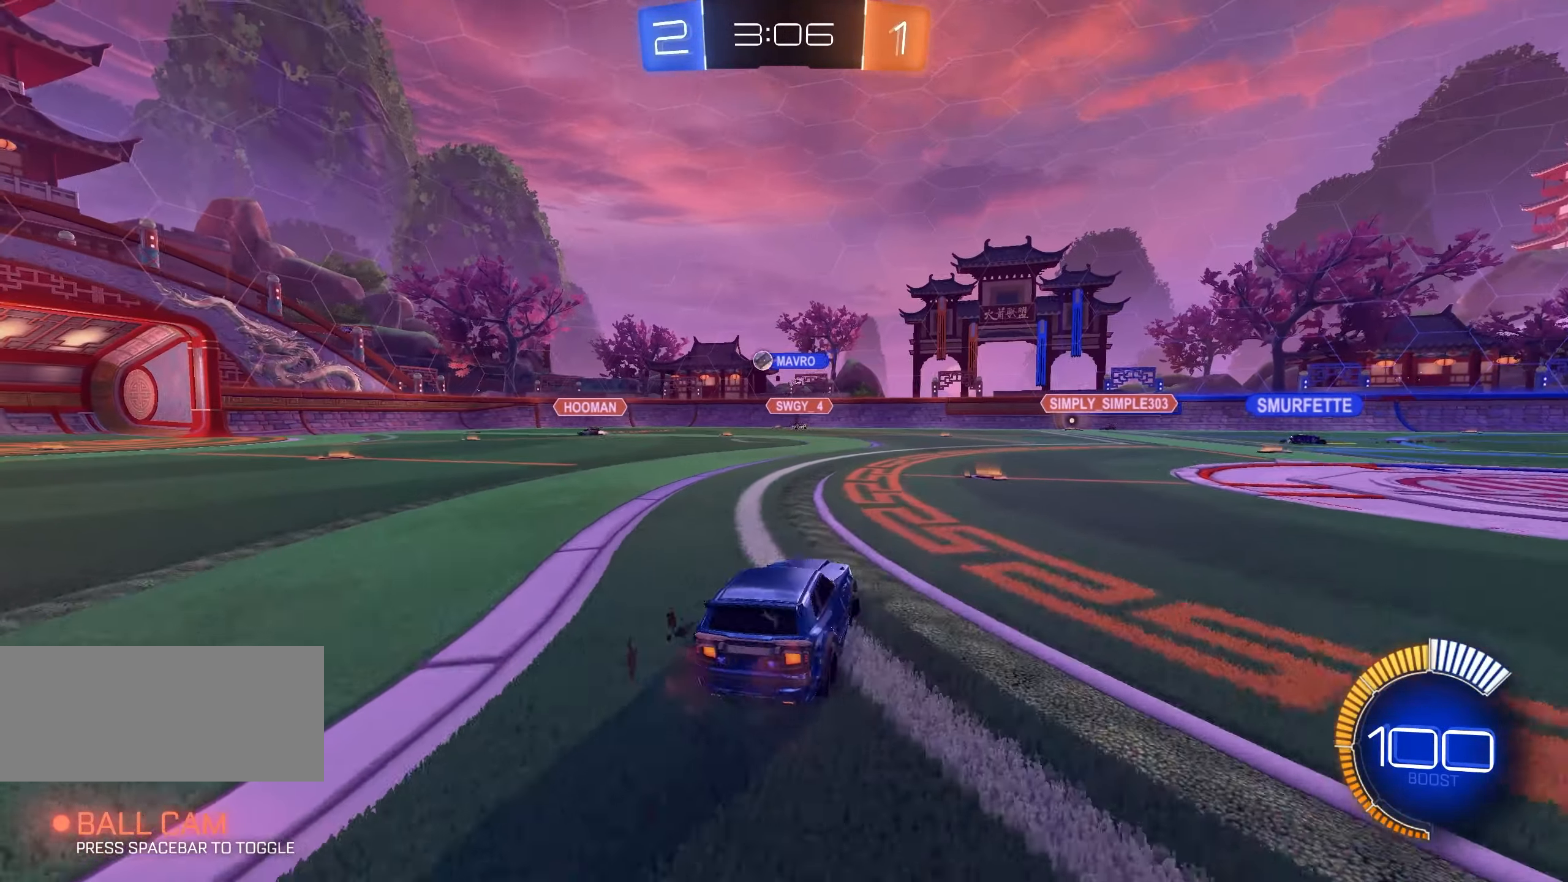
{"keys": ["a"], "mouse": [], "events": [[150, "d", "up"], [267, "a", "down"], [350, "shift", "down"], [417, "w", "up"], [467, "shift", "up"]]}
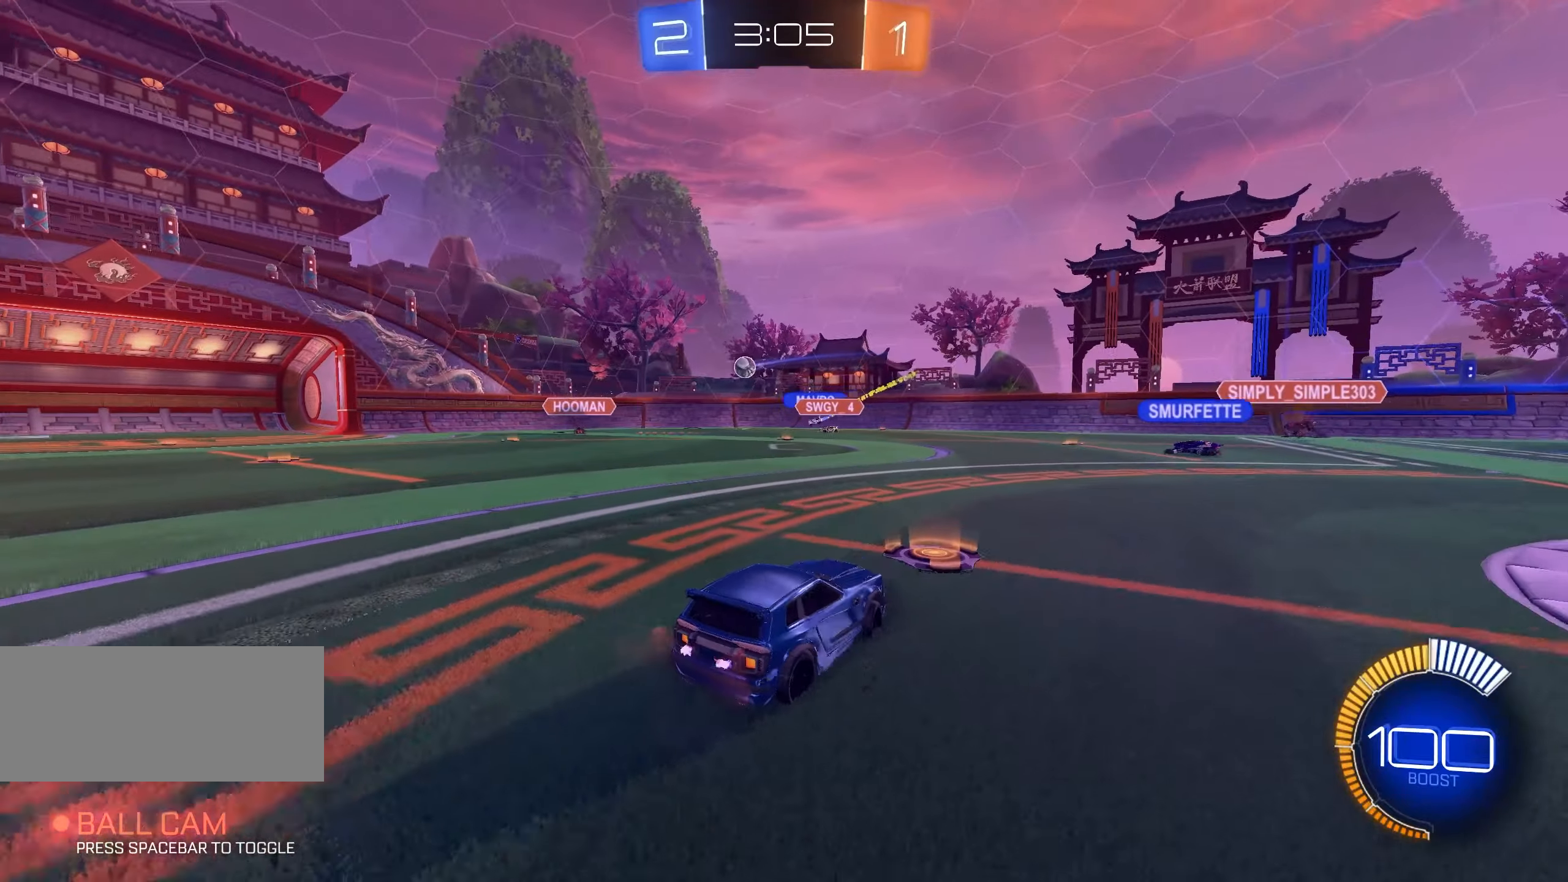
{"keys": ["a", "w"], "mouse": [], "events": [[484, "w", "down"]]}
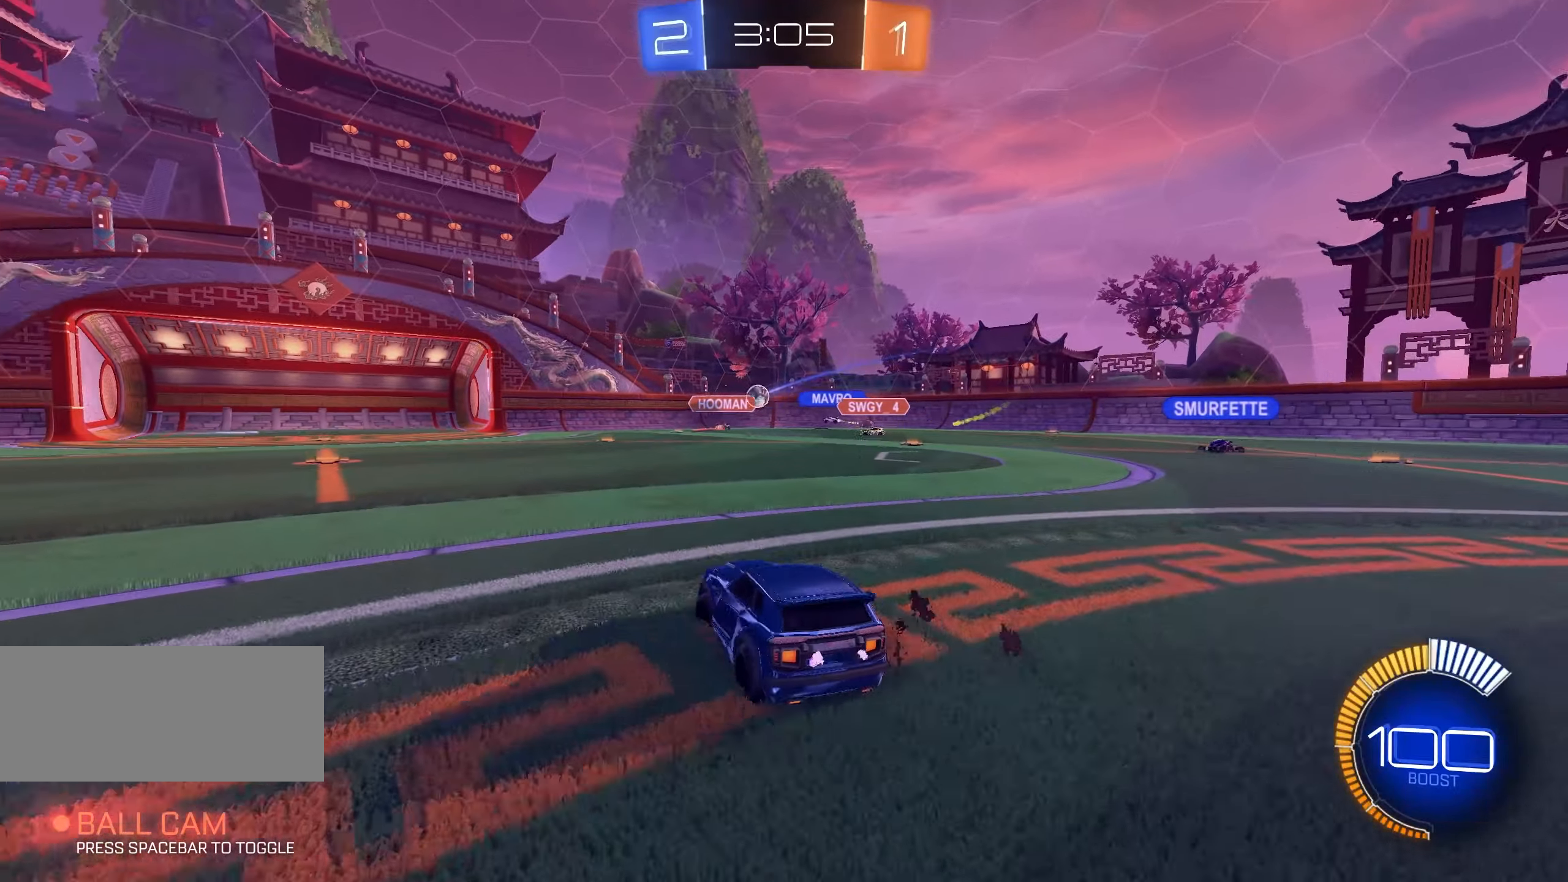
{"keys": ["d", "w"], "mouse": [], "events": [[217, "a", "up"], [350, "d", "down"]]}
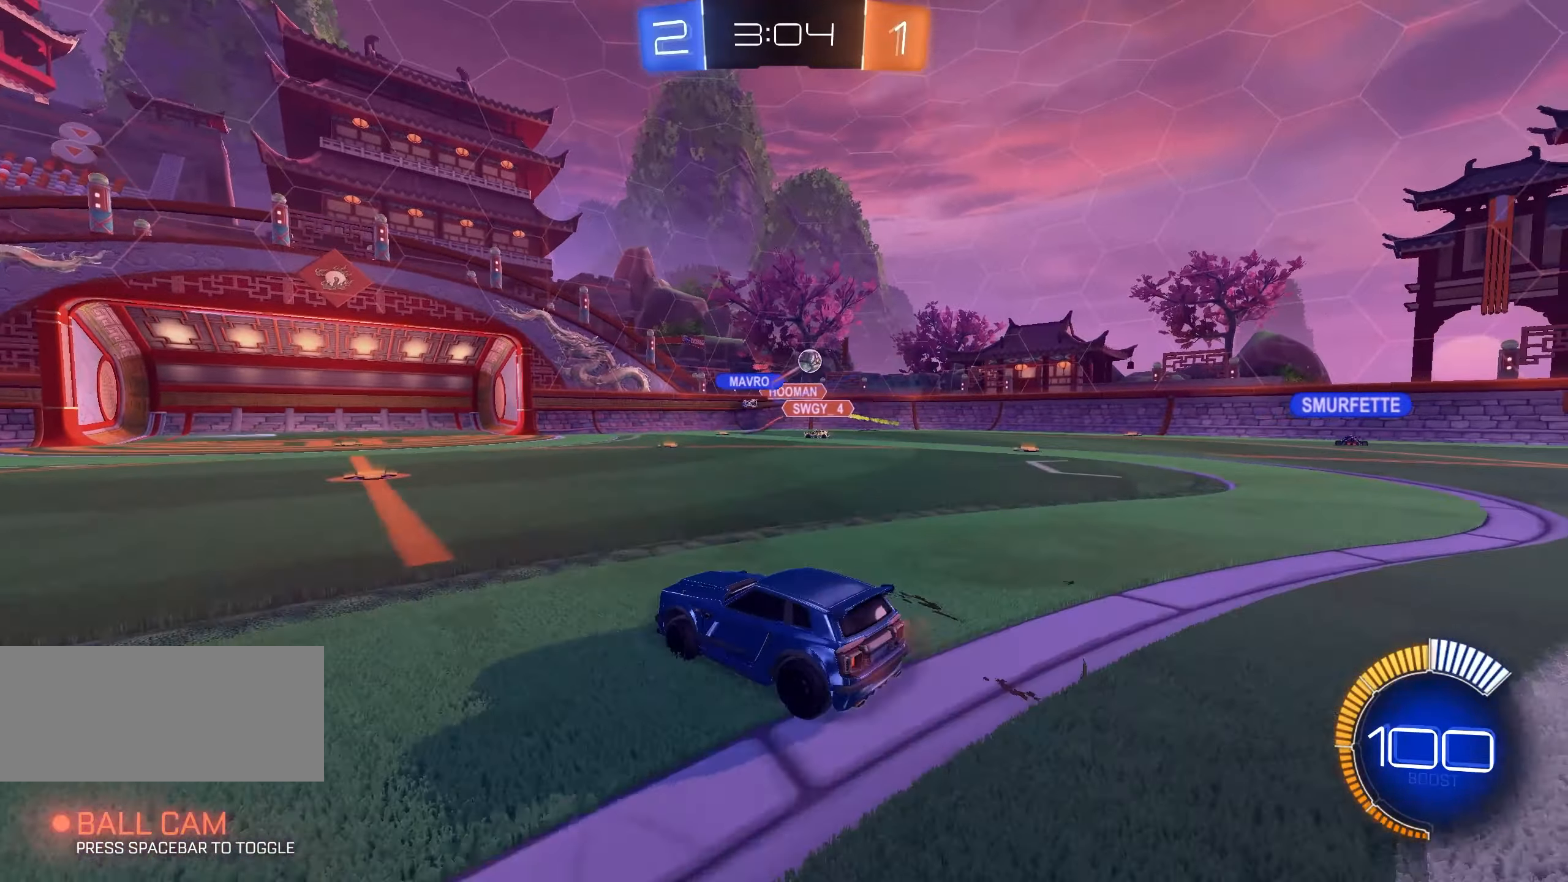
{"keys": ["a", "w"], "mouse": [], "events": [[34, "d", "up"], [50, "a", "down"], [217, "shift", "down"], [350, "shift", "up"]]}
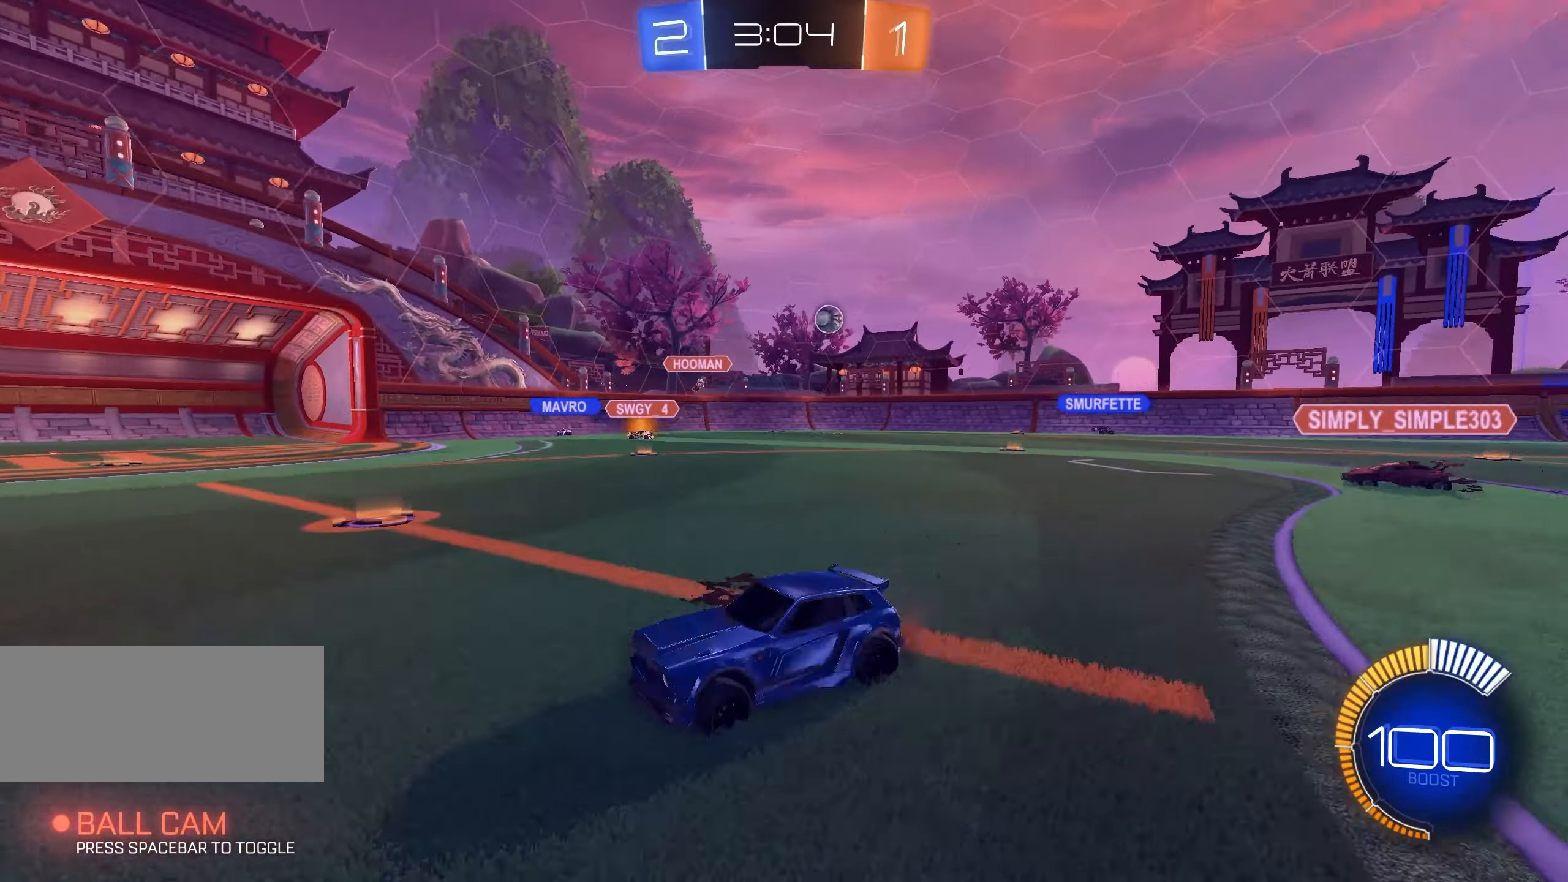
{"keys": ["a", "w"], "mouse": ["left"], "events": [[117, "mouse_left", "down"]]}
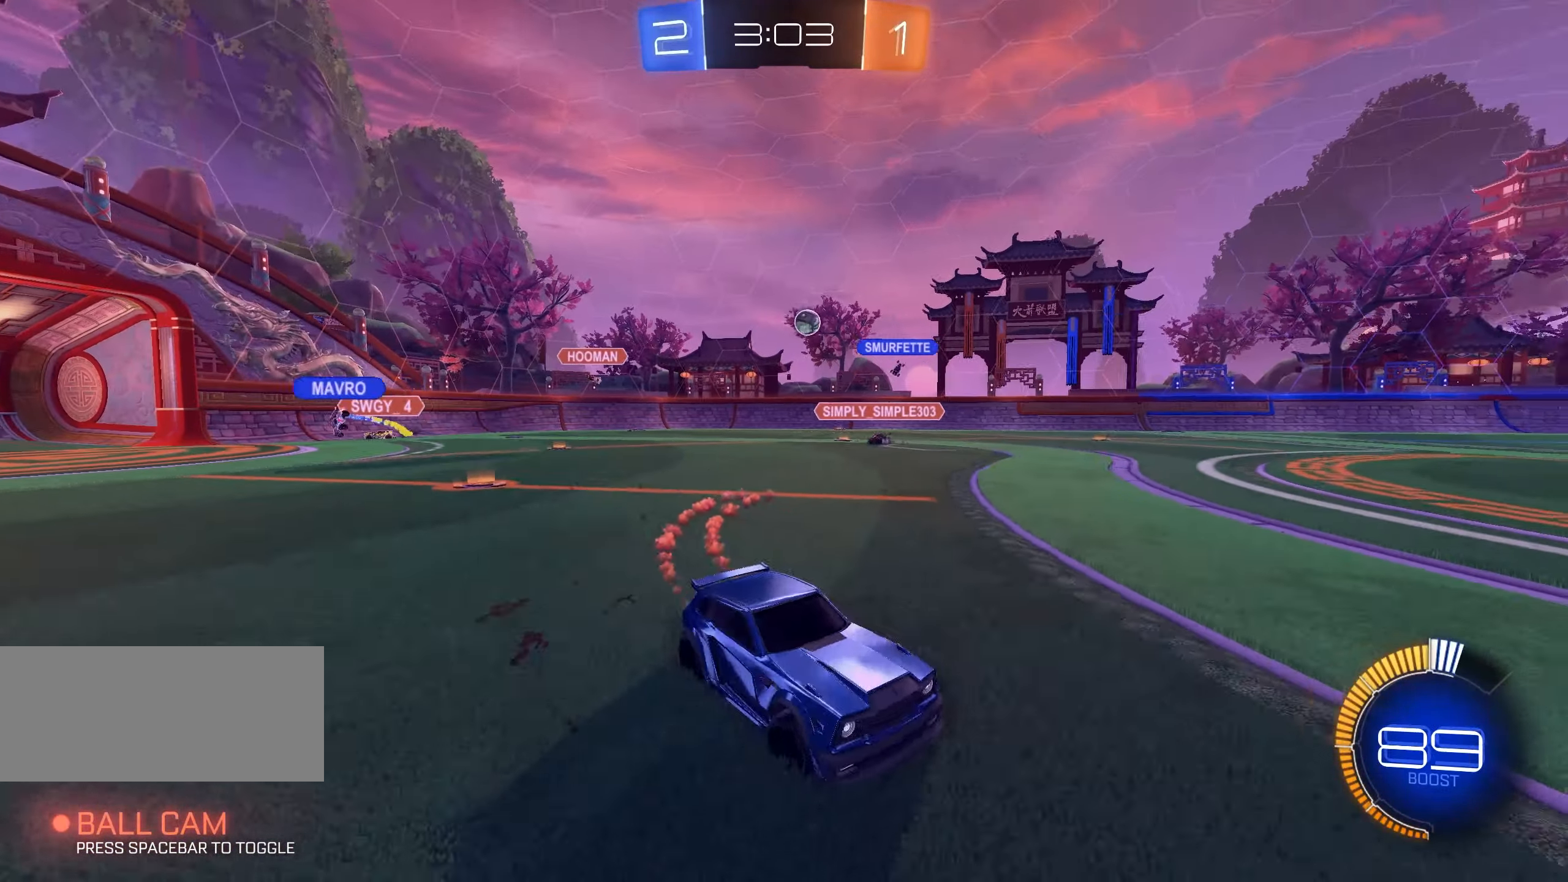
{"keys": ["w"], "mouse": [], "events": [[467, "mouse_left", "up"], [484, "a", "up"]]}
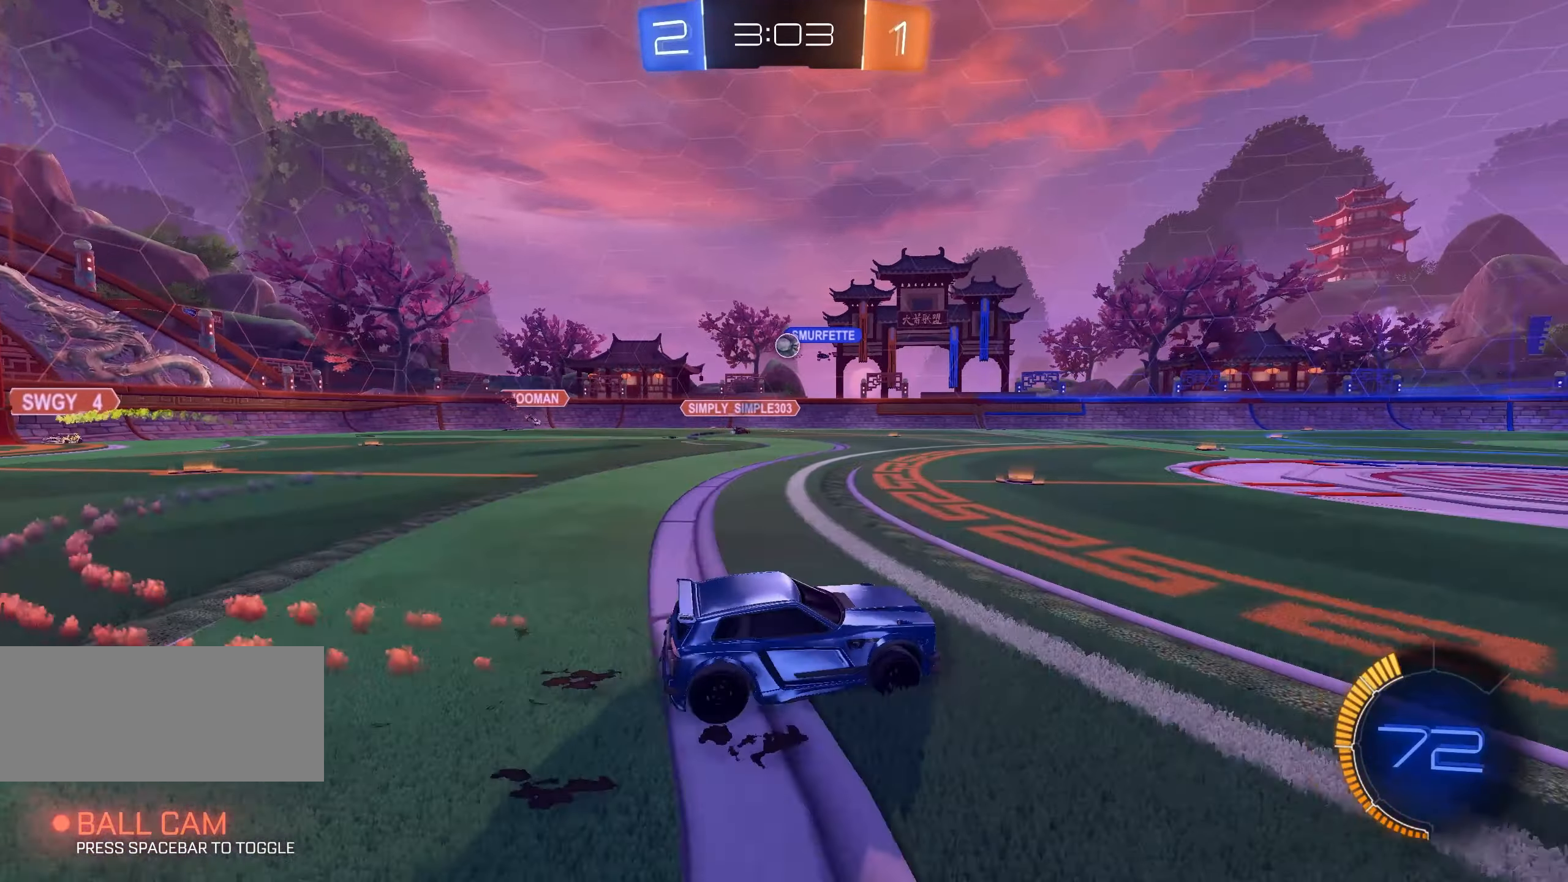
{"keys": ["w"], "mouse": ["left"], "events": [[50, "mouse_left", "down"], [317, "d", "down"], [417, "d", "up"]]}
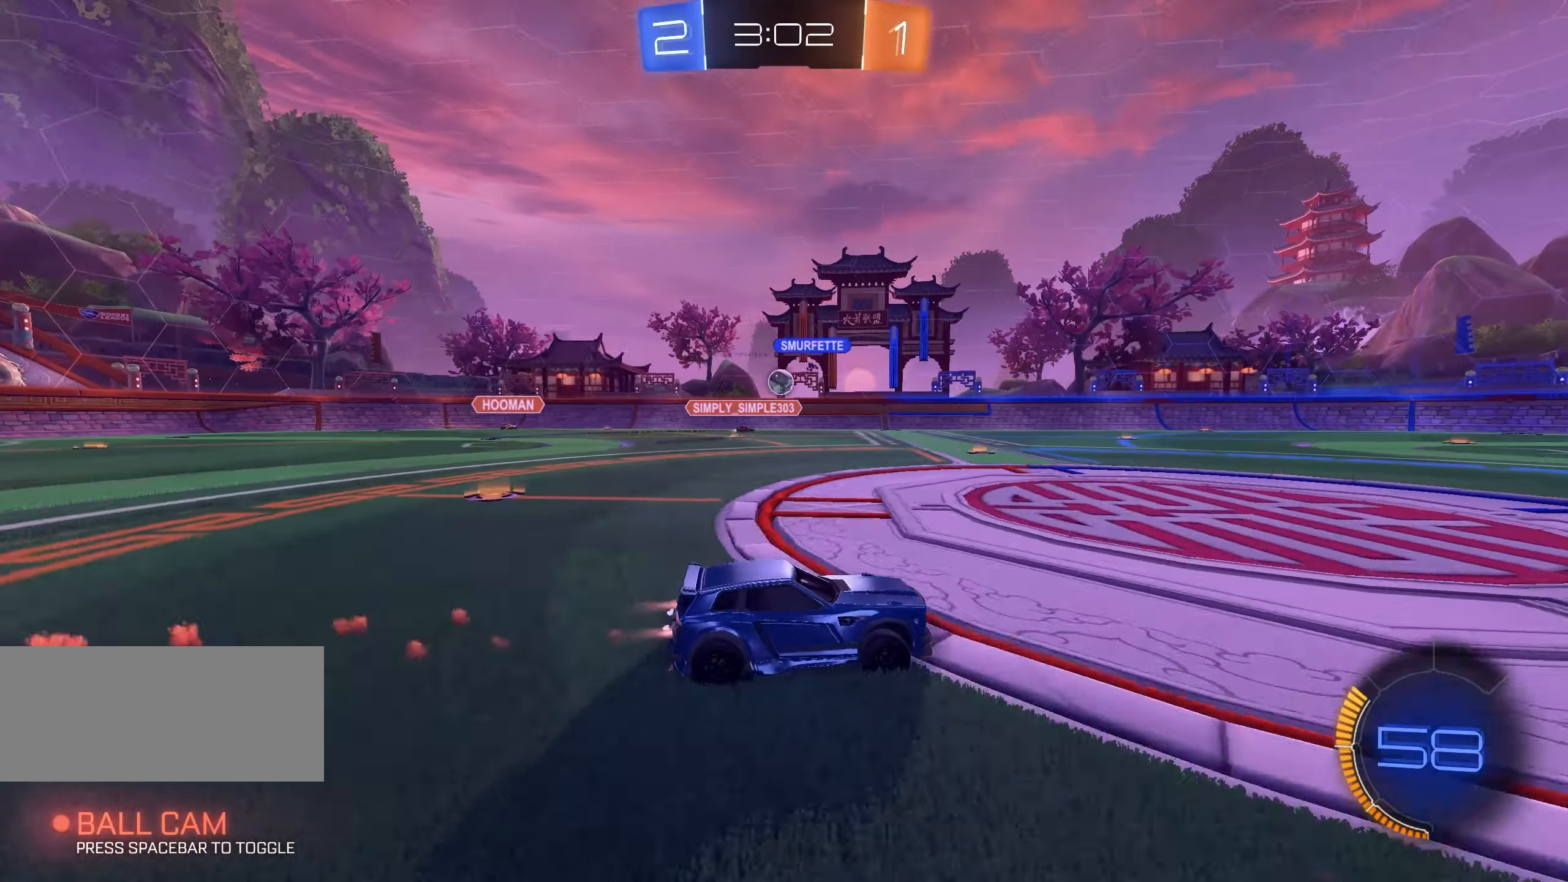
{"keys": ["w"], "mouse": ["left"], "events": [[84, "a", "down"], [150, "a", "up"], [234, "mouse_left", "up"], [350, "d", "down"], [400, "d", "up"], [417, "mouse_left", "down"]]}
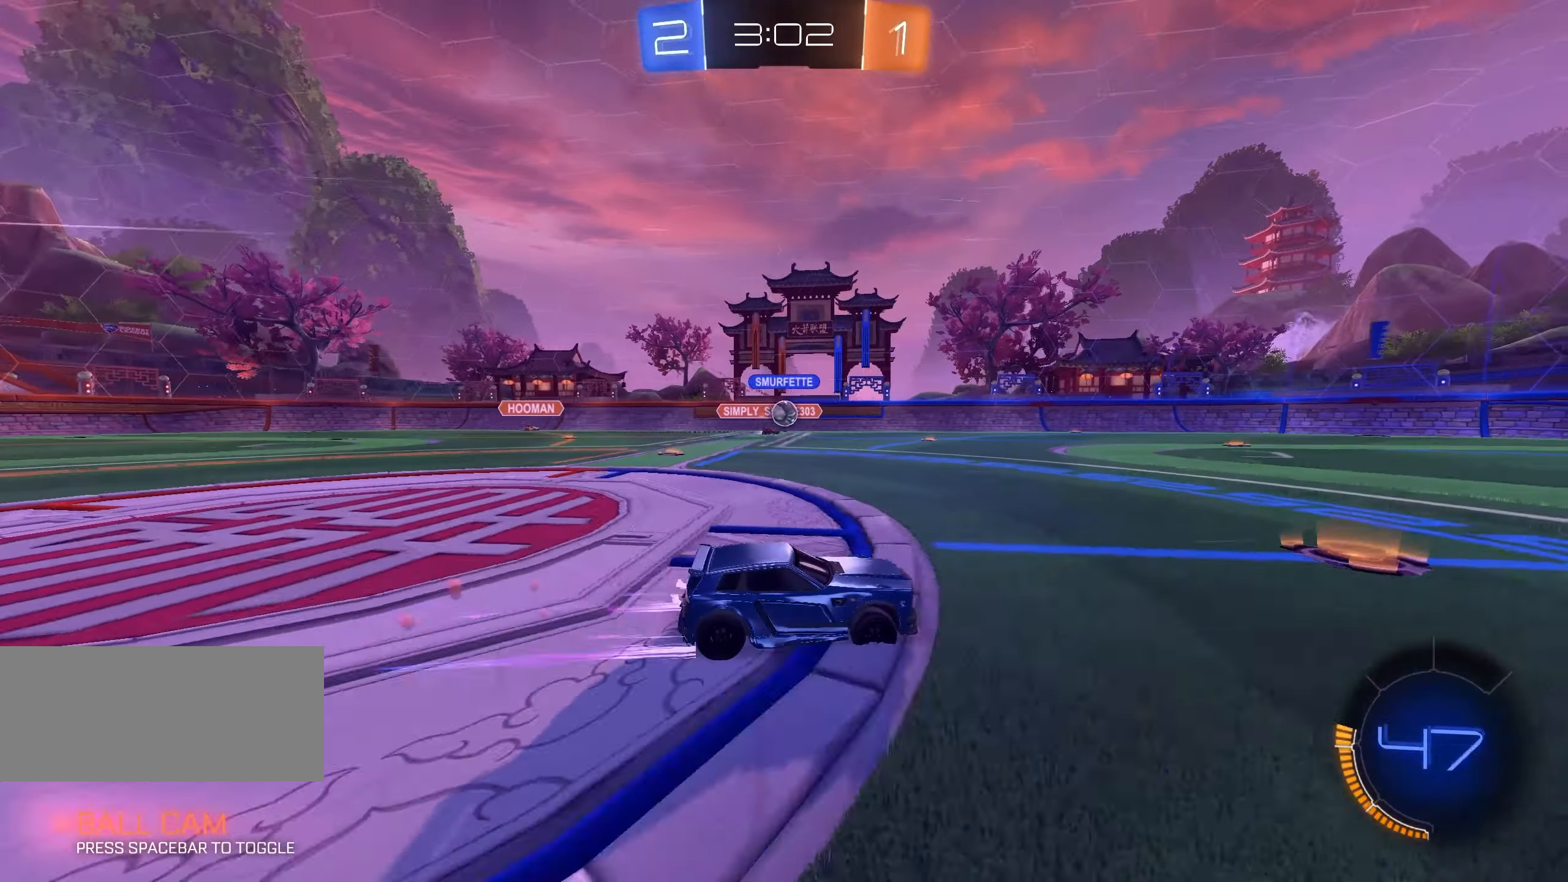
{"keys": ["w"], "mouse": ["left"], "events": [[67, "mouse_left", "up"], [250, "a", "down"], [267, "mouse_left", "down"], [350, "a", "up"], [450, "mouse_left", "up"], [484, "mouse_left", "down"]]}
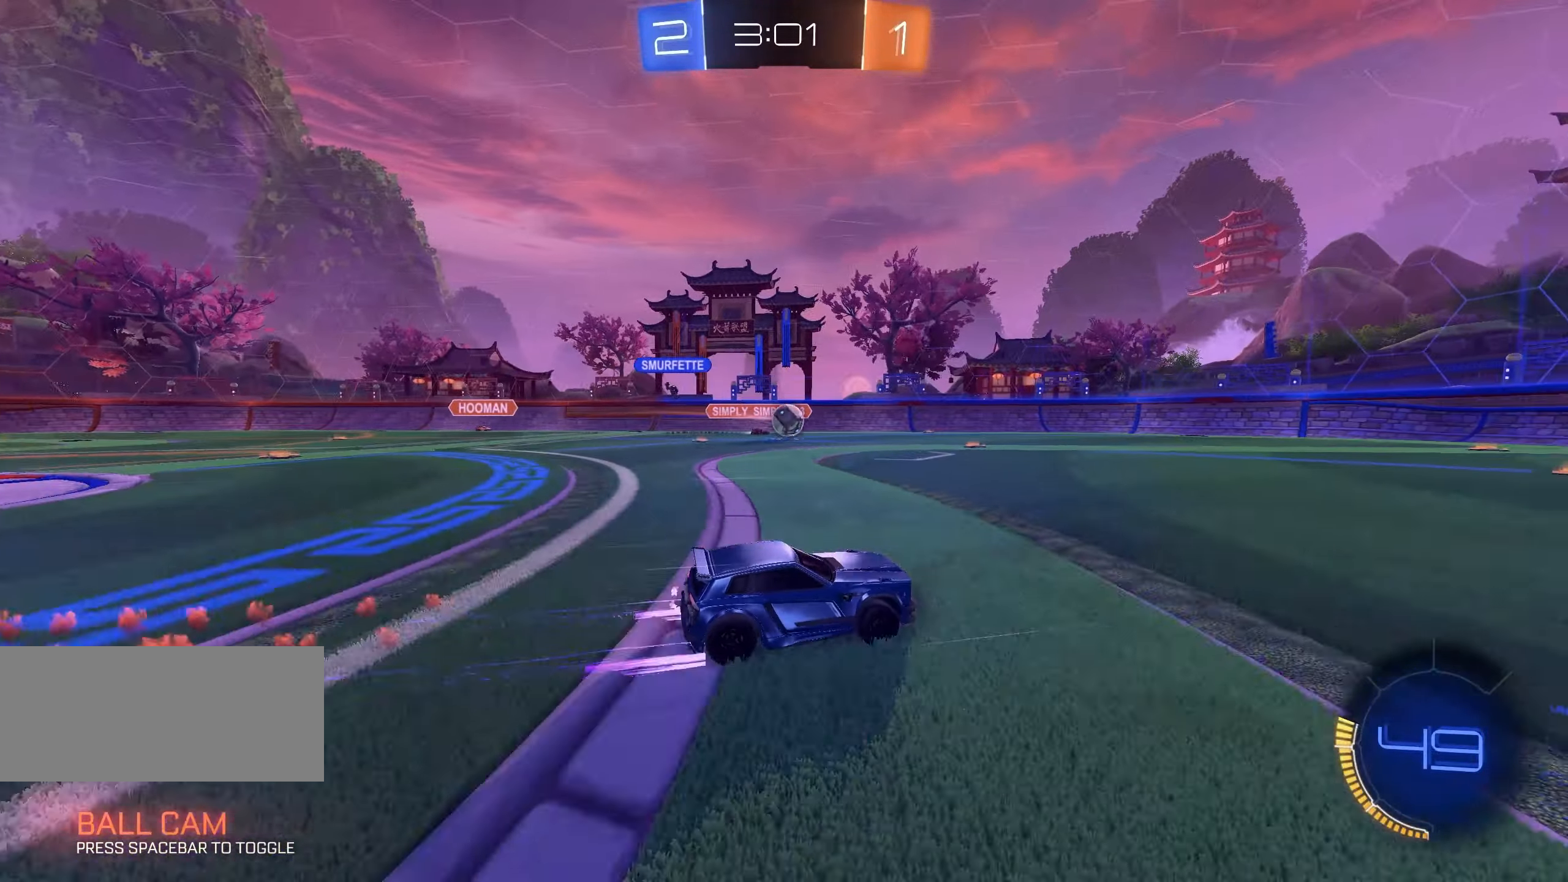
{"keys": ["w"], "mouse": ["left"], "events": [[50, "a", "down"], [134, "mouse_left", "up"], [184, "a", "up"], [250, "mouse_left", "down"], [417, "mouse_left", "up"], [467, "mouse_left", "down"]]}
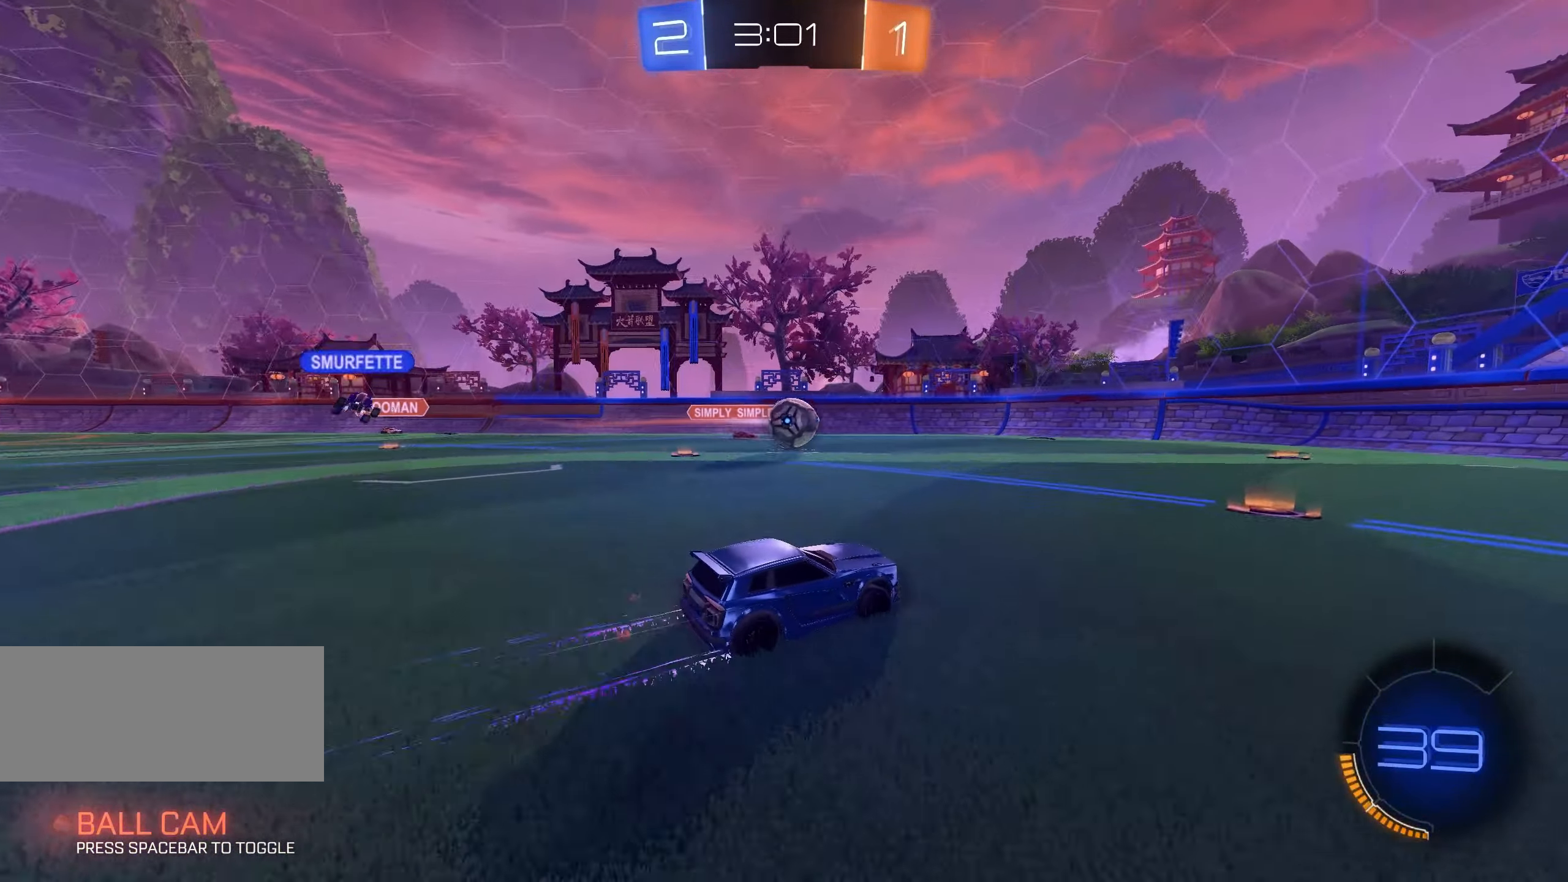
{"keys": ["a", "w"], "mouse": ["left"], "events": [[17, "d", "down"], [84, "d", "up"], [100, "mouse_left", "up"], [200, "mouse_left", "down"], [333, "a", "down"], [366, "a", "up"], [400, "a", "down"]]}
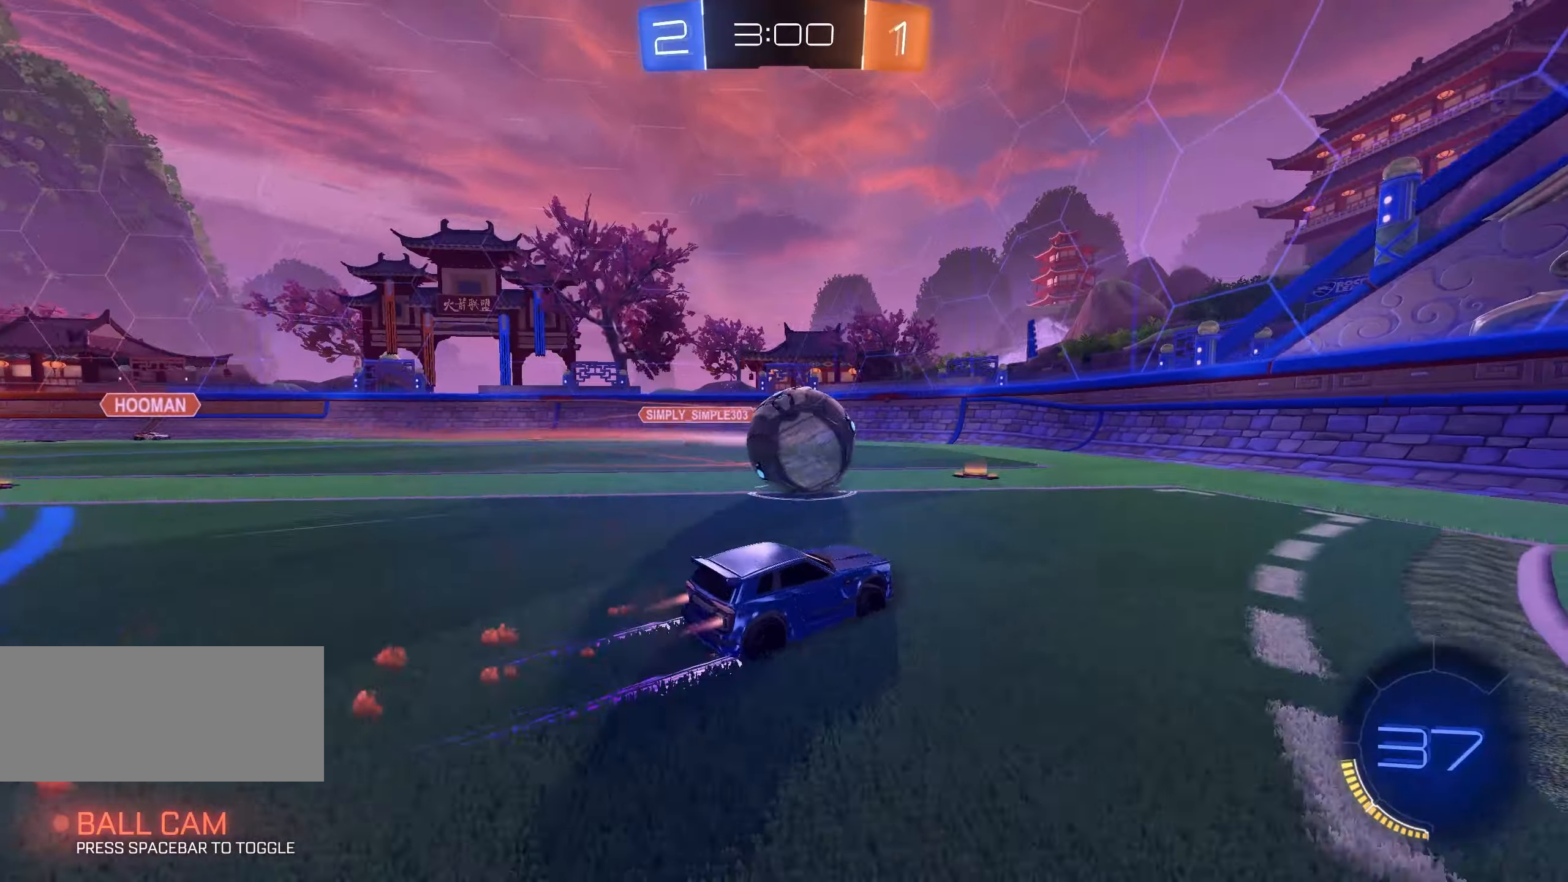
{"keys": ["a", "w"], "mouse": [], "events": [[33, "a", "up"], [133, "d", "down"], [200, "a", "down"], [200, "d", "up"], [316, "mouse_left", "up"], [316, "shift", "down"], [433, "shift", "up"]]}
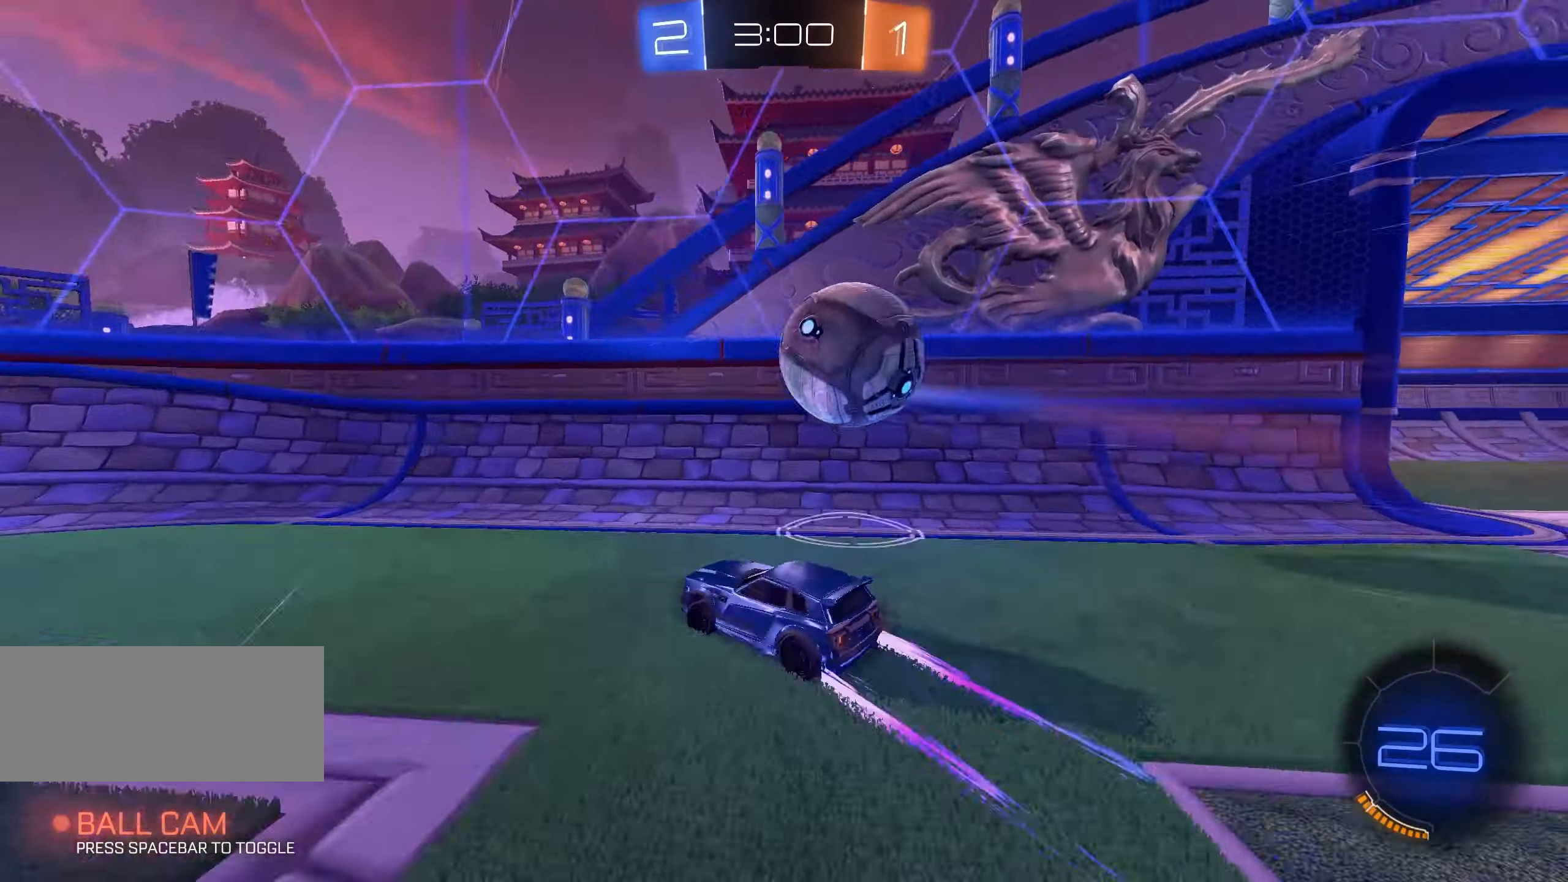
{"keys": ["a", "w"], "mouse": ["left"], "events": [[116, "mouse_left", "down"]]}
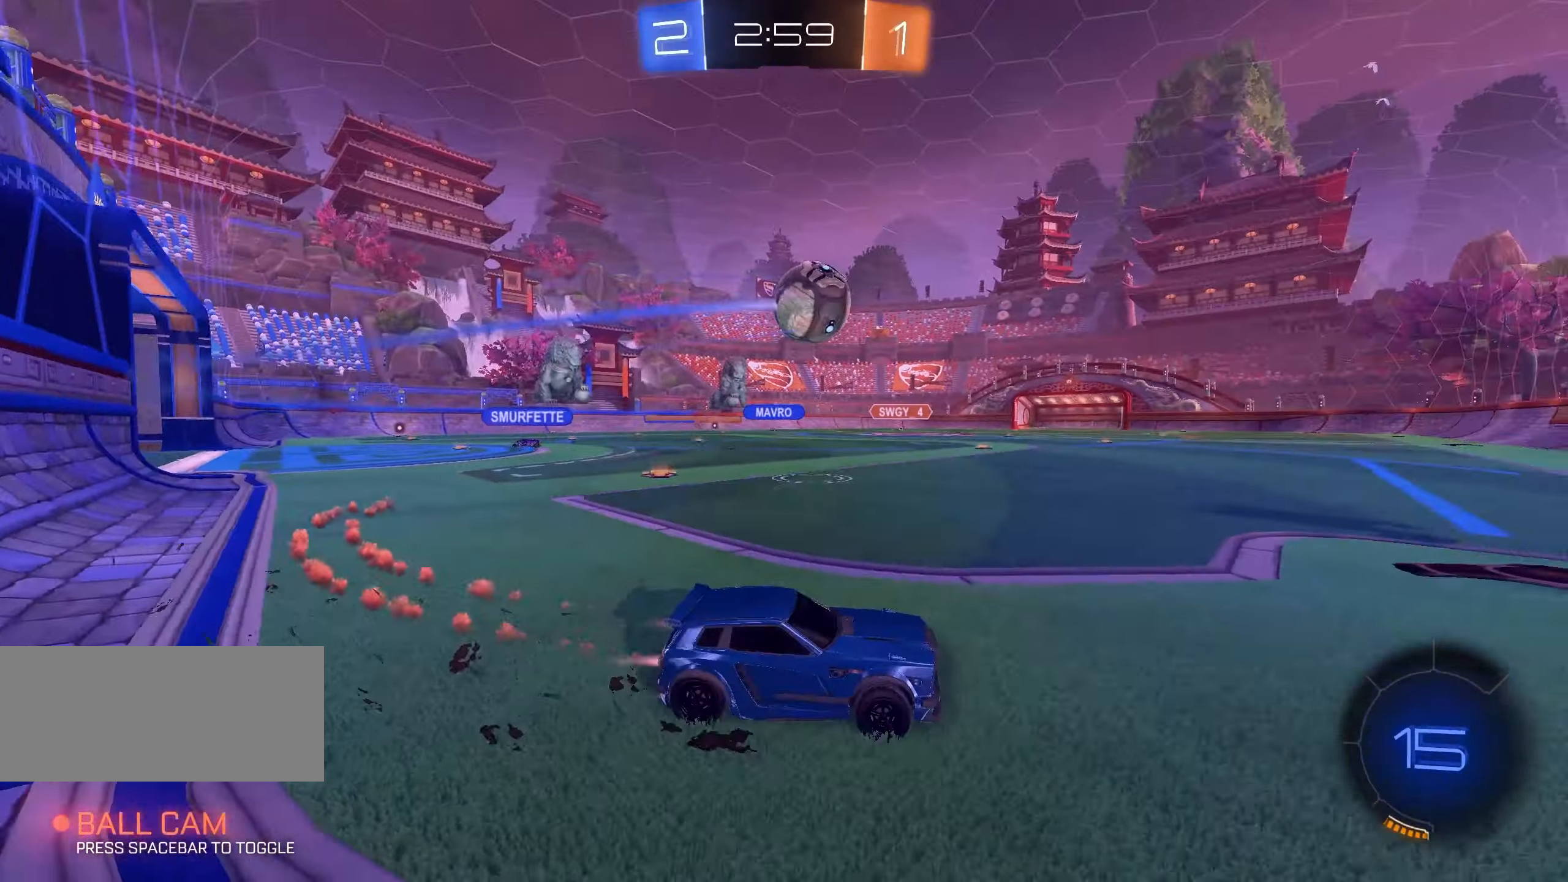
{"keys": ["w"], "mouse": ["left"], "events": [[16, "mouse_left", "up"], [33, "shift", "down"], [66, "shift", "up"], [83, "mouse_left", "down"], [383, "a", "up"]]}
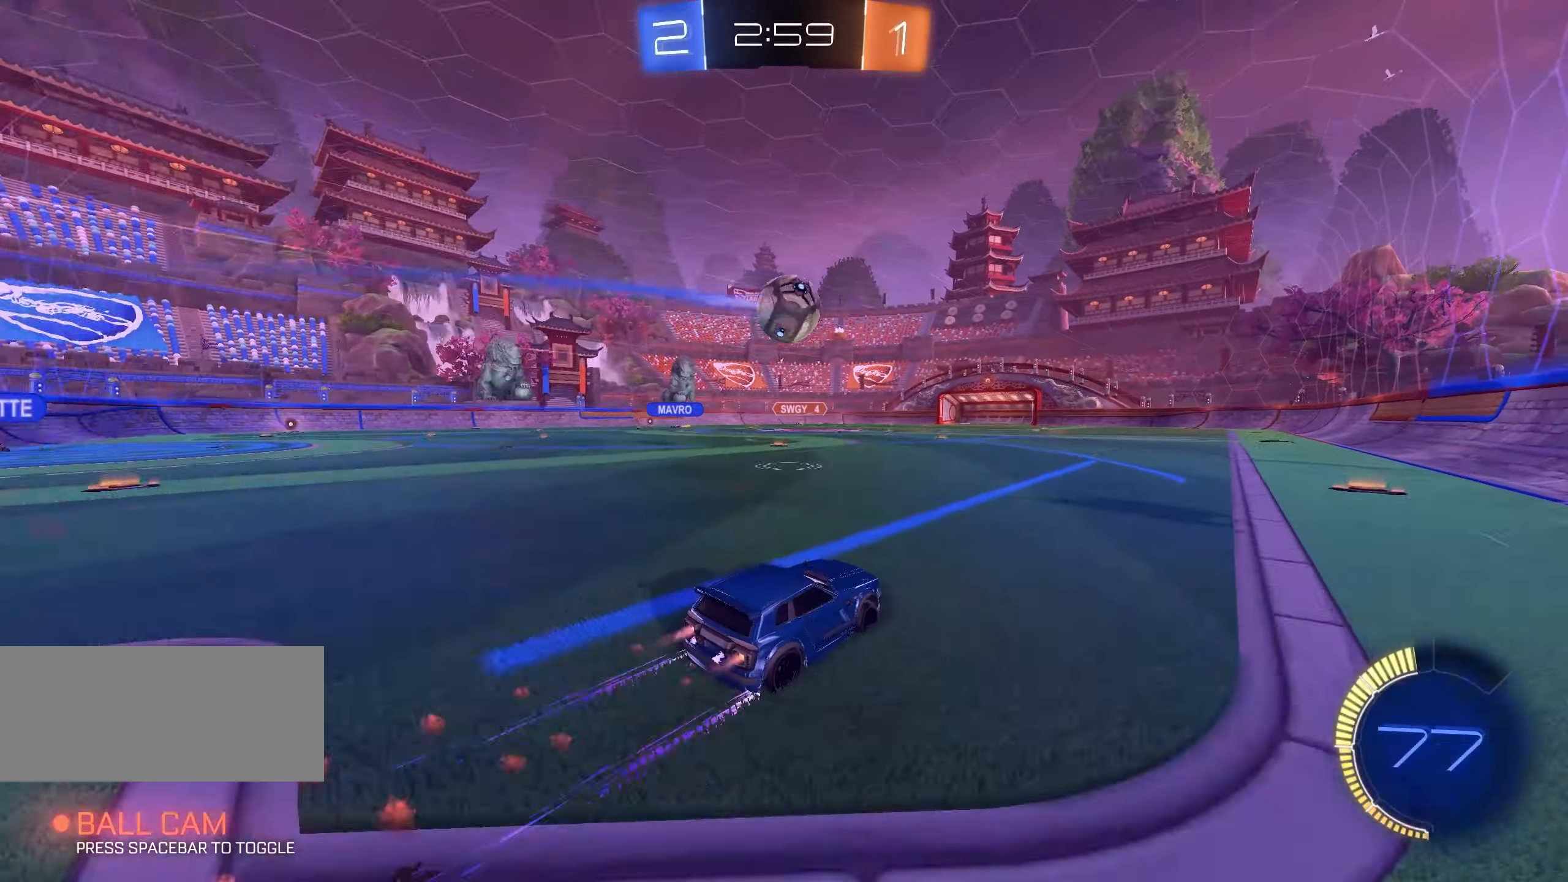
{"keys": ["w"], "mouse": [], "events": [[316, "mouse_left", "up"]]}